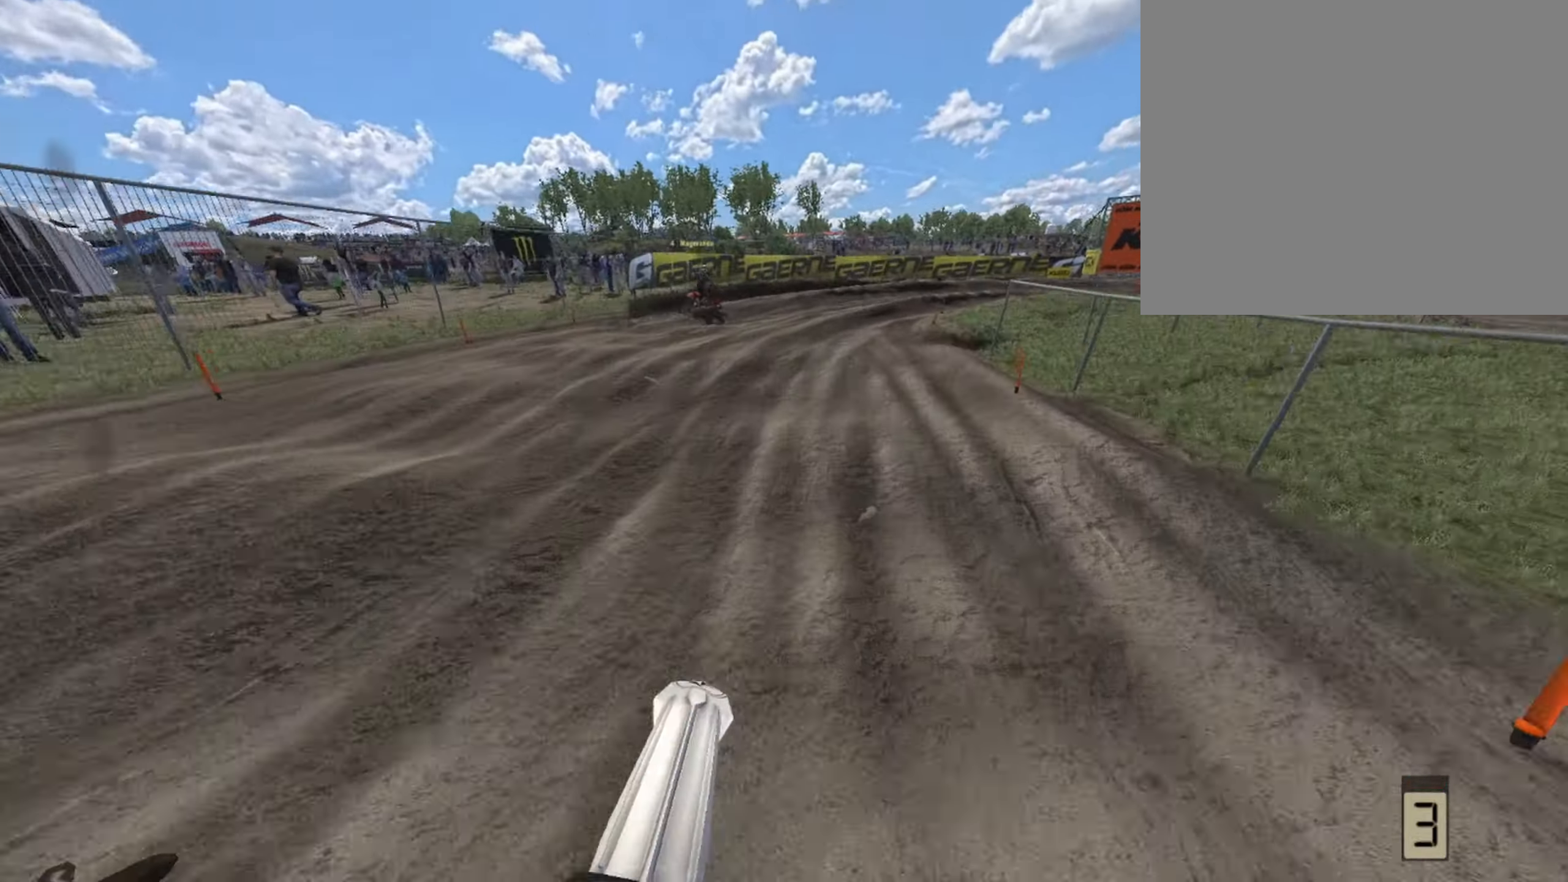
Gameplay with a controller (PlayStation layout); each line is a JSON object with the inputs held at the frame after it (dt_ms = milliseconds from this image to that frame). "events" lists button and stick changes between this image and that frame as [ms after this image, input, new state], when the widget could be followed in between.
{"dt_ms": 500, "buttons": ["L2"], "left_stick": "center", "right_stick": "down", "events": [[42, "right_stick", "down"], [125, "left_stick", "right"], [208, "L2", "down"], [250, "left_stick", "center"]]}
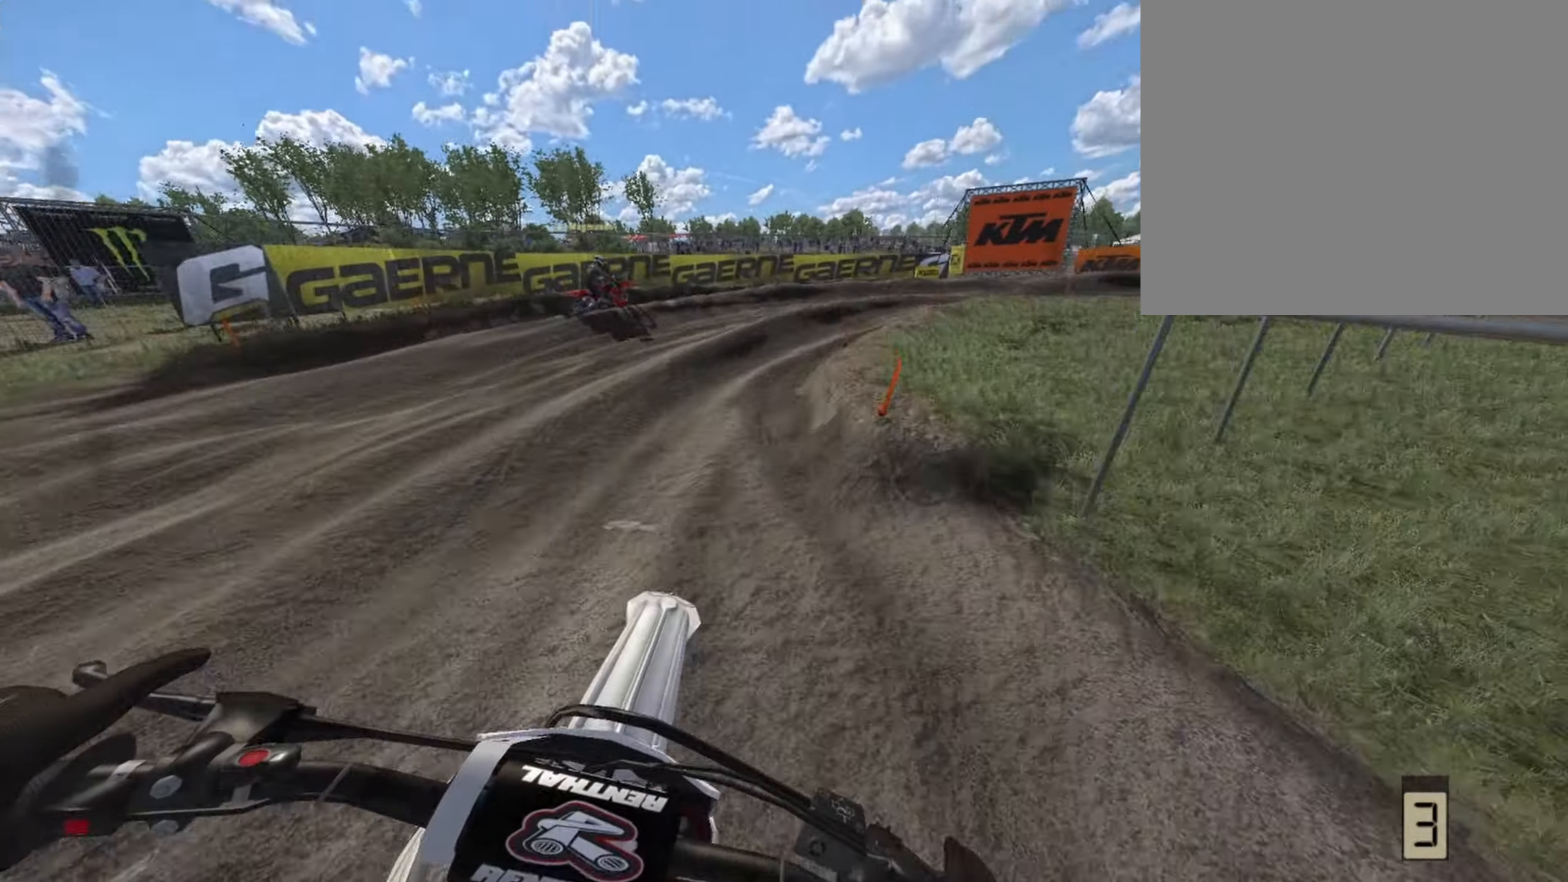
{"dt_ms": 500, "buttons": ["R1"], "left_stick": "center", "right_stick": "center", "events": [[167, "left_stick", "right"], [250, "left_stick", "center"], [333, "left_stick", "right"], [417, "left_stick", "center"], [417, "right_stick", "center"], [458, "L2", "up"], [500, "R1", "down"]]}
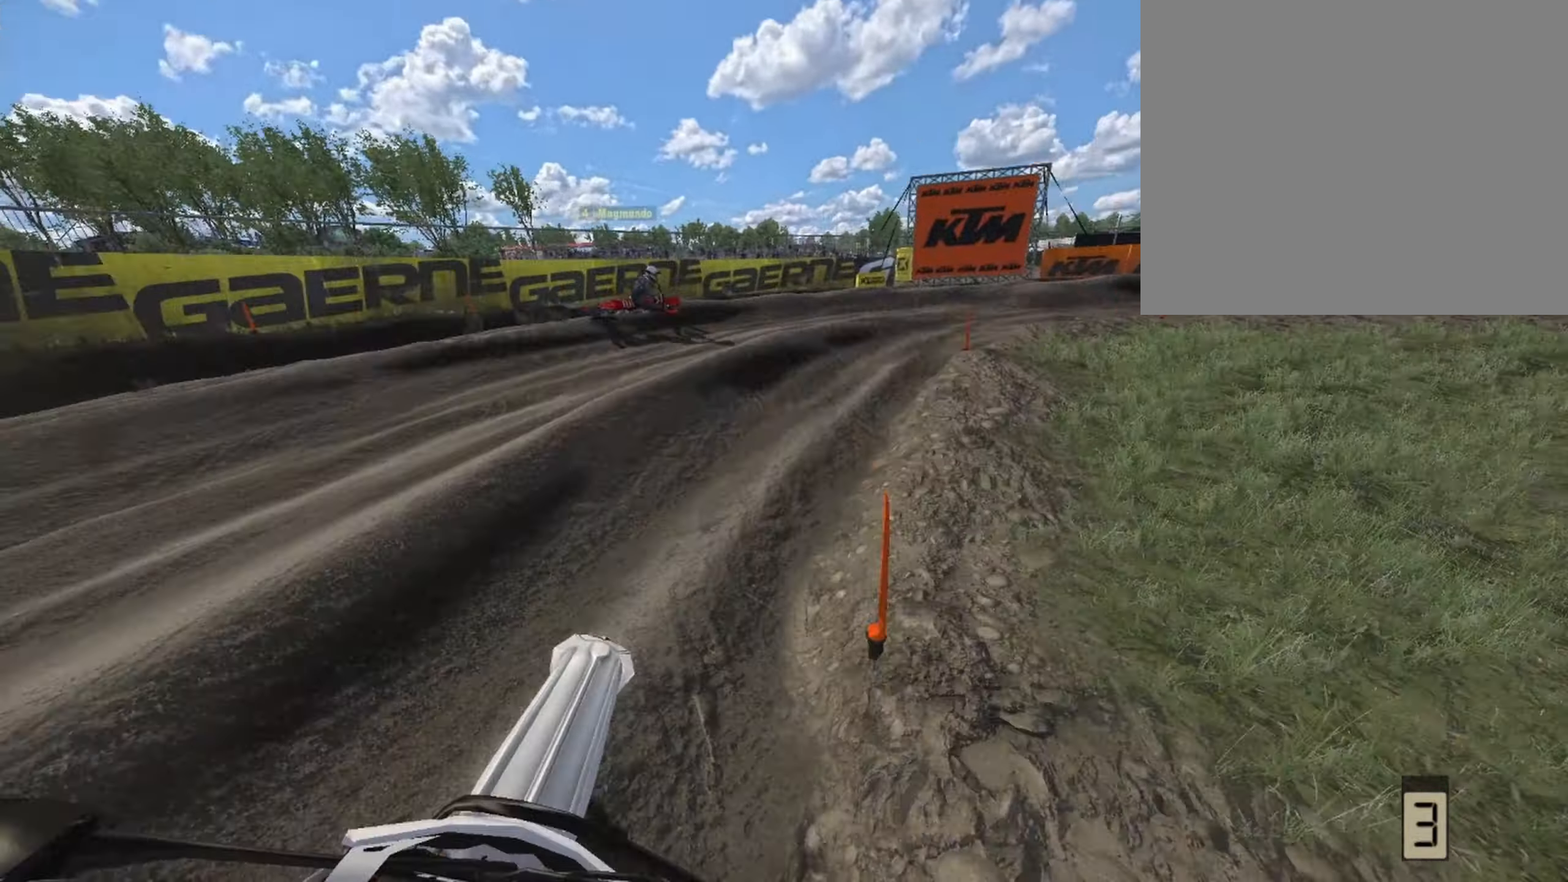
{"dt_ms": 500, "buttons": ["R1"], "left_stick": "center", "right_stick": "center", "events": [[83, "left_stick", "right"], [250, "left_stick", "center"], [333, "left_stick", "right"], [416, "left_stick", "center"]]}
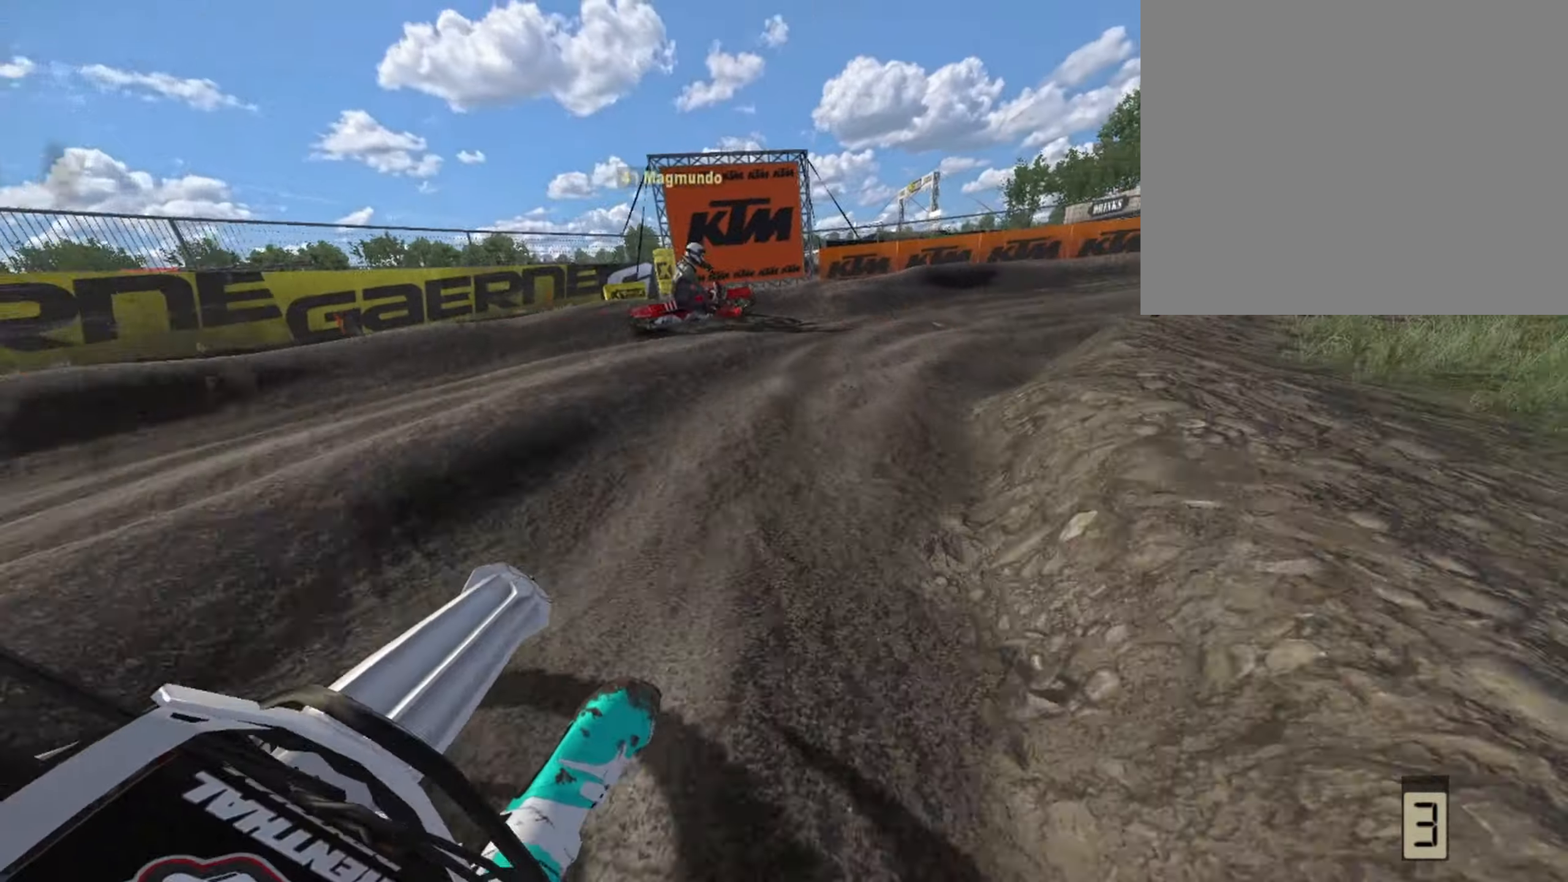
{"dt_ms": 500, "buttons": ["R1", "R2"], "left_stick": "center", "right_stick": "center", "events": [[125, "R2", "down"]]}
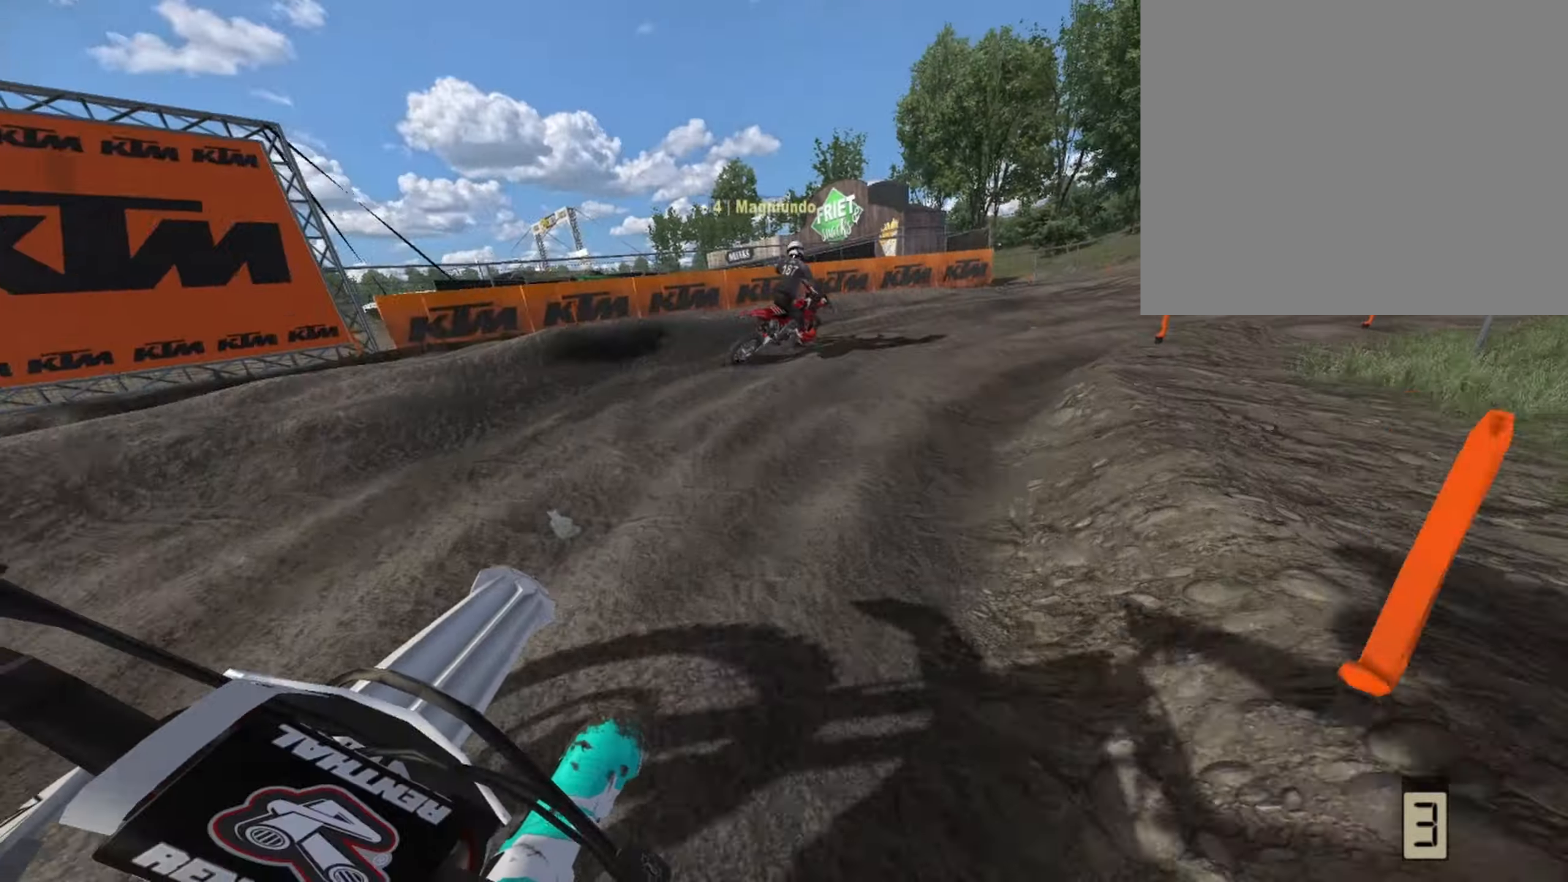
{"dt_ms": 500, "buttons": ["R1", "R2"], "left_stick": "right", "right_stick": "center", "events": [[41, "left_stick", "right"], [166, "left_stick", "center"], [250, "left_stick", "right"], [416, "left_stick", "center"], [500, "left_stick", "right"]]}
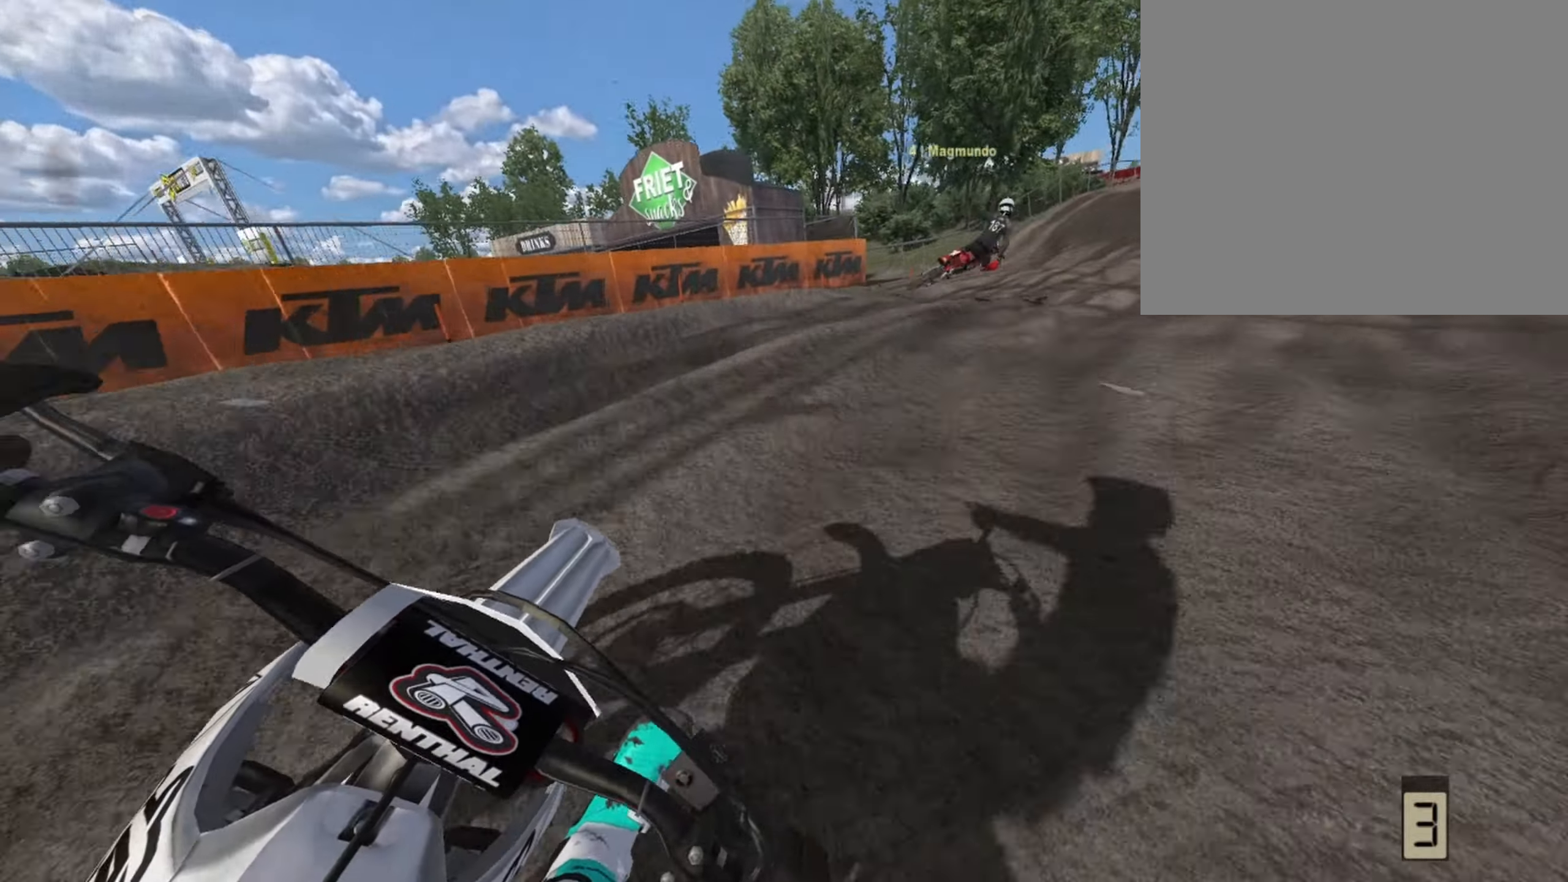
{"dt_ms": 500, "buttons": ["R1", "R2"], "left_stick": "center", "right_stick": "center", "events": [[125, "left_stick", "center"], [416, "left_stick", "right"], [500, "left_stick", "center"]]}
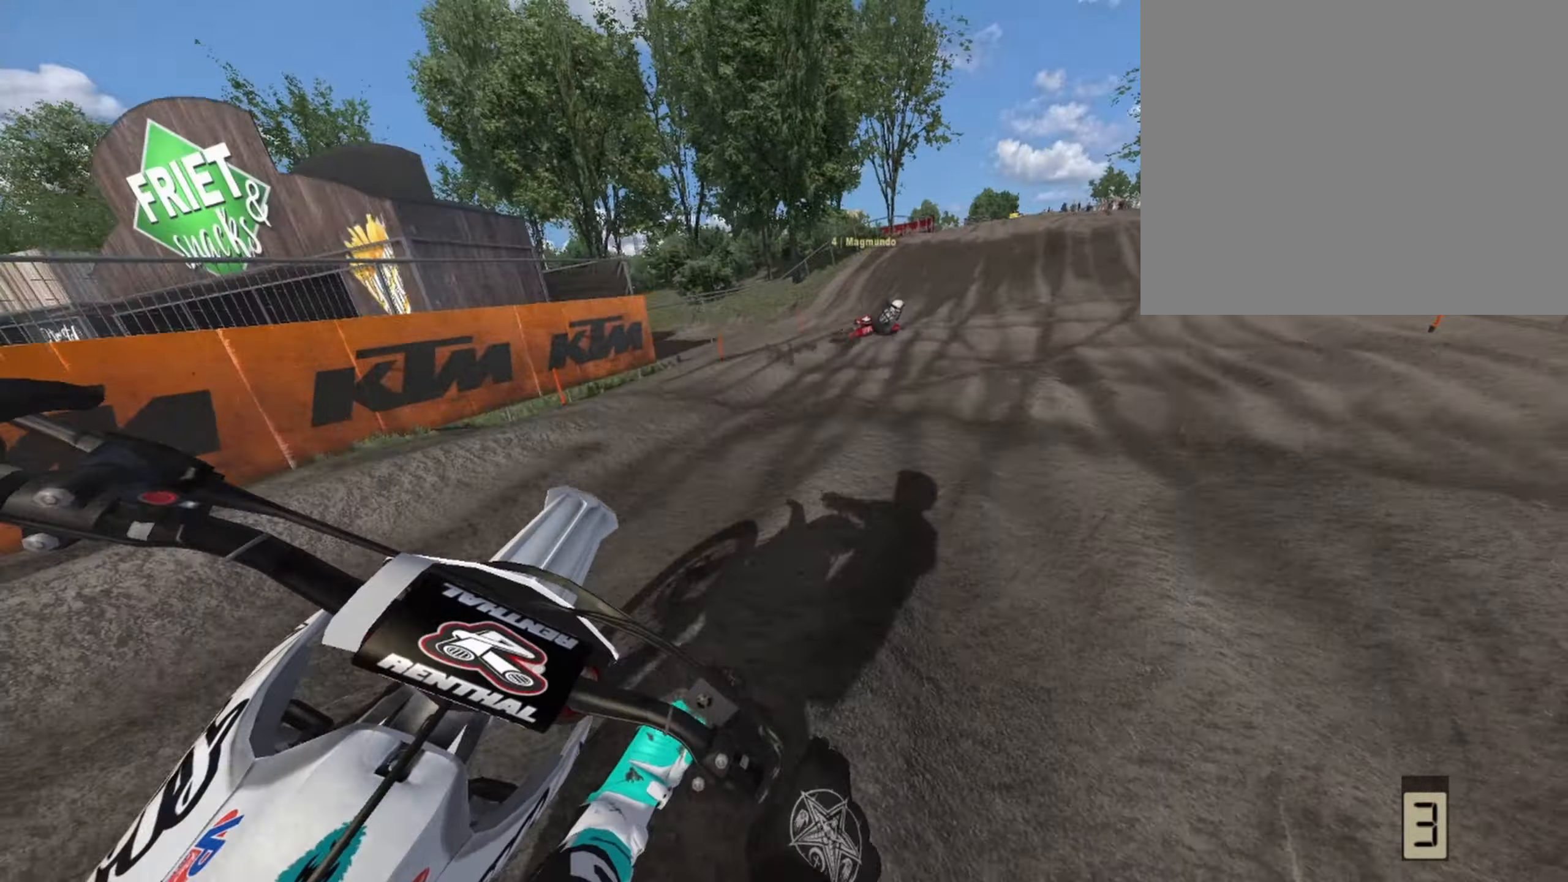
{"dt_ms": 500, "buttons": ["R1", "R2"], "left_stick": "left", "right_stick": "center", "events": [[416, "left_stick", "left"]]}
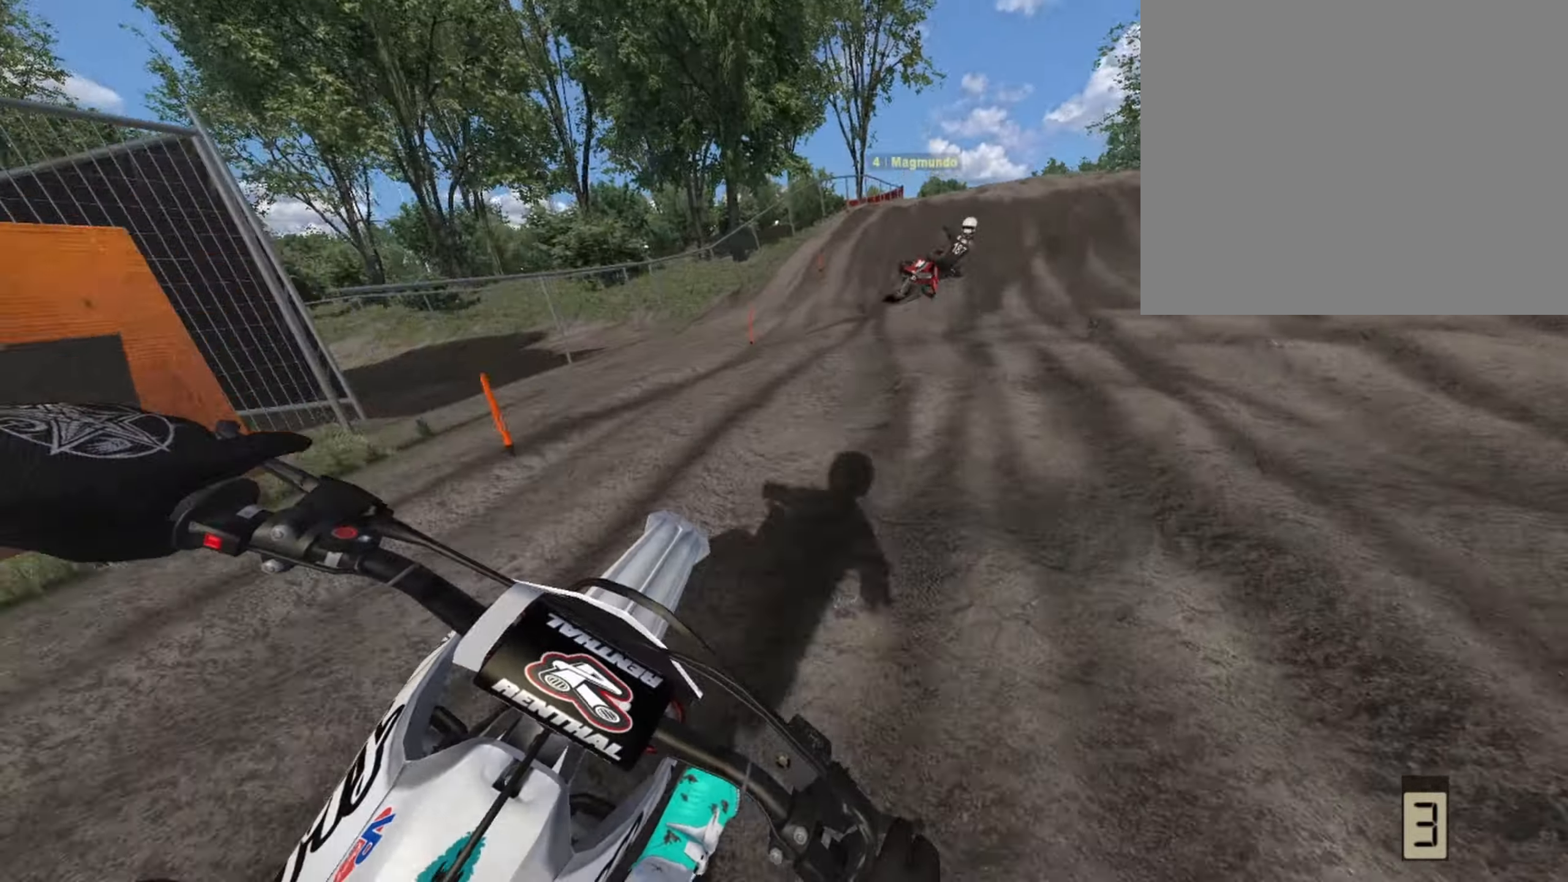
{"dt_ms": 500, "buttons": ["R1"], "left_stick": "center", "right_stick": "center", "events": [[41, "left_stick", "center"], [250, "R2", "up"], [333, "left_stick", "left"], [500, "left_stick", "center"]]}
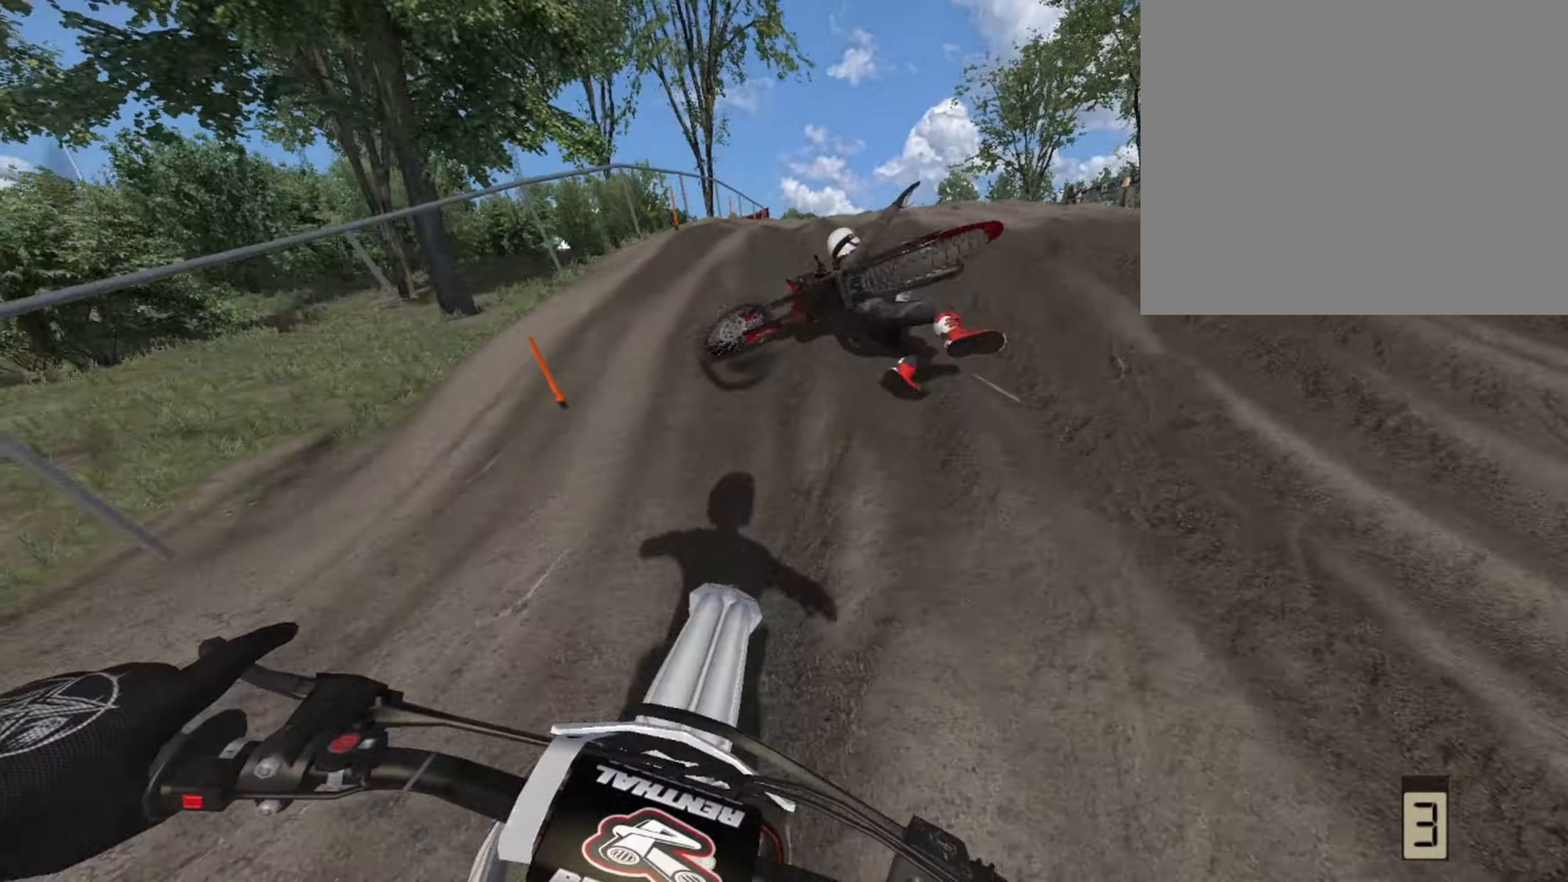
{"dt_ms": 500, "buttons": ["R1"], "left_stick": "center", "right_stick": "center", "events": [[250, "L2", "down"], [500, "L2", "up"]]}
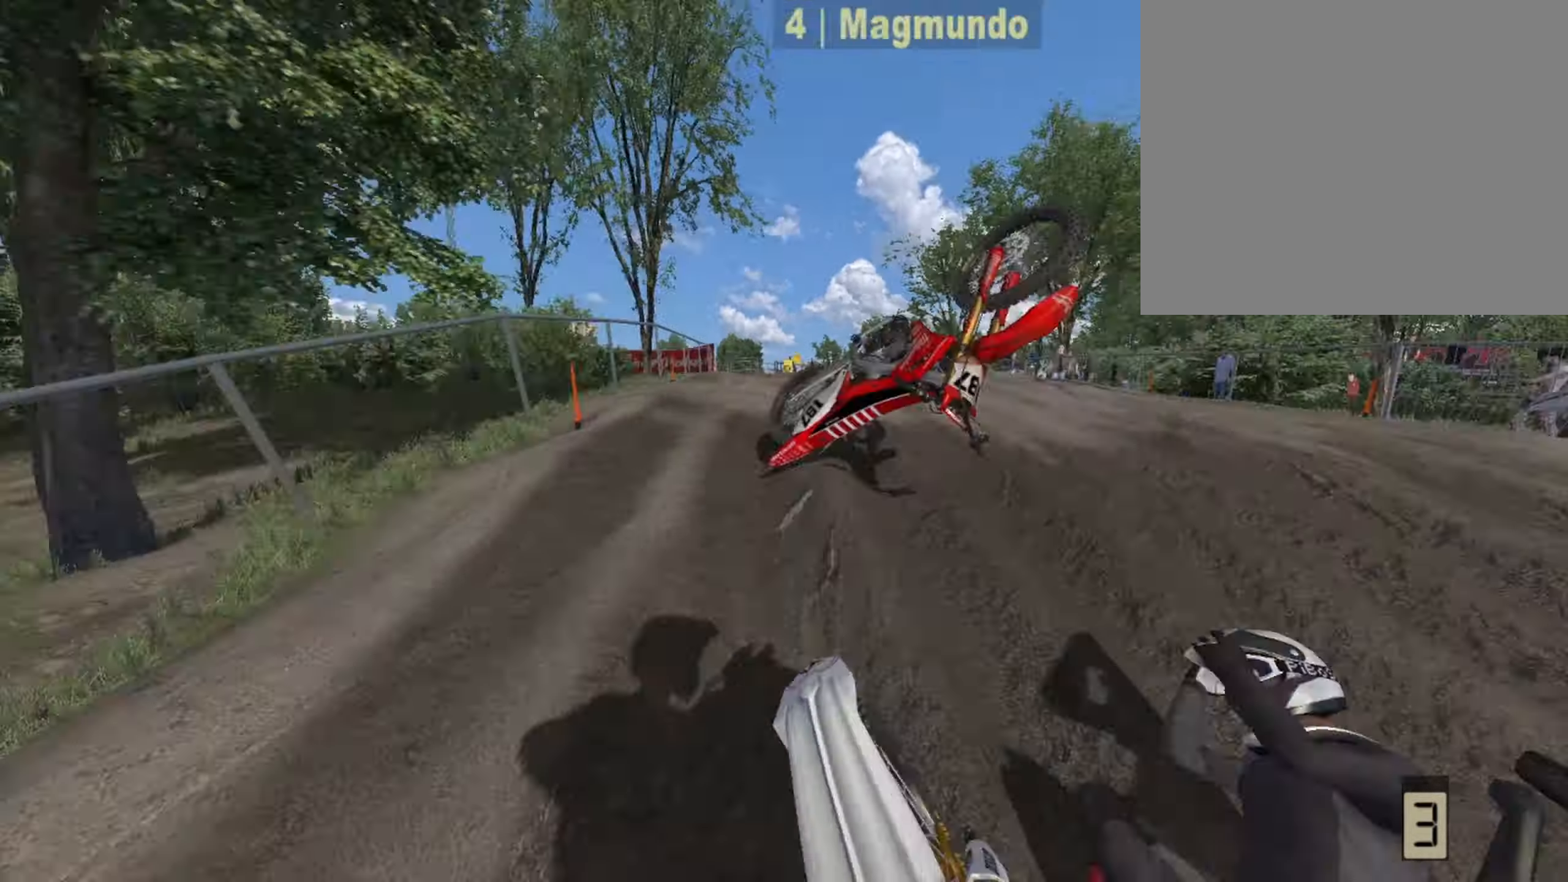
{"dt_ms": 500, "buttons": ["R1"], "left_stick": "center", "right_stick": "center", "events": []}
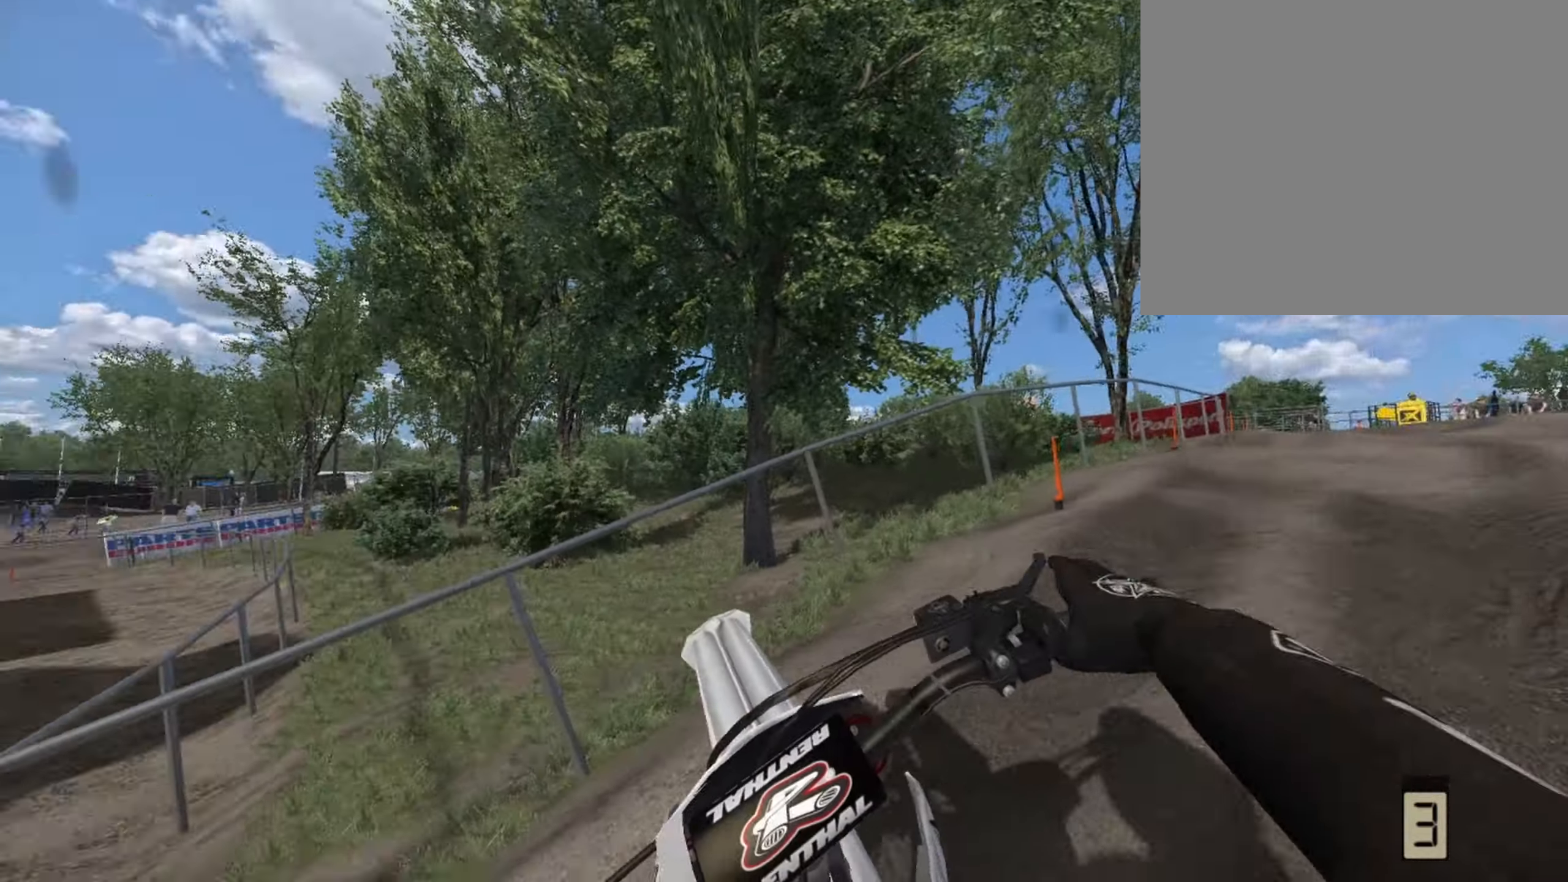
{"dt_ms": 500, "buttons": ["L2", "R1"], "left_stick": "down-left", "right_stick": "center", "events": [[375, "L2", "down"], [500, "left_stick", "down-left"]]}
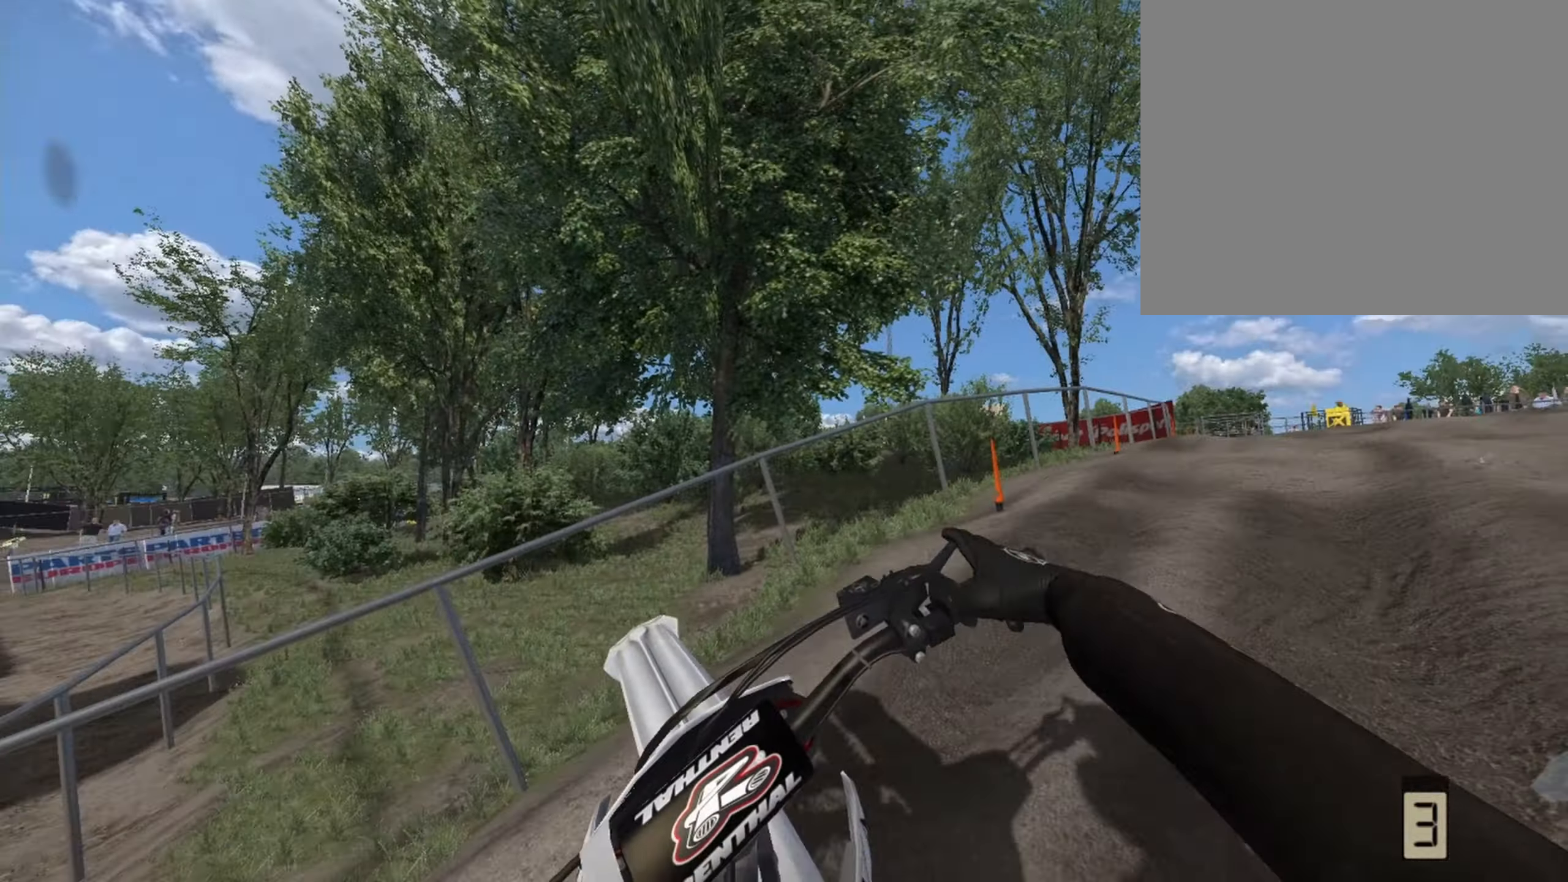
{"dt_ms": 500, "buttons": [], "left_stick": "down-left", "right_stick": "center", "events": [[125, "R1", "up"], [166, "L2", "up"]]}
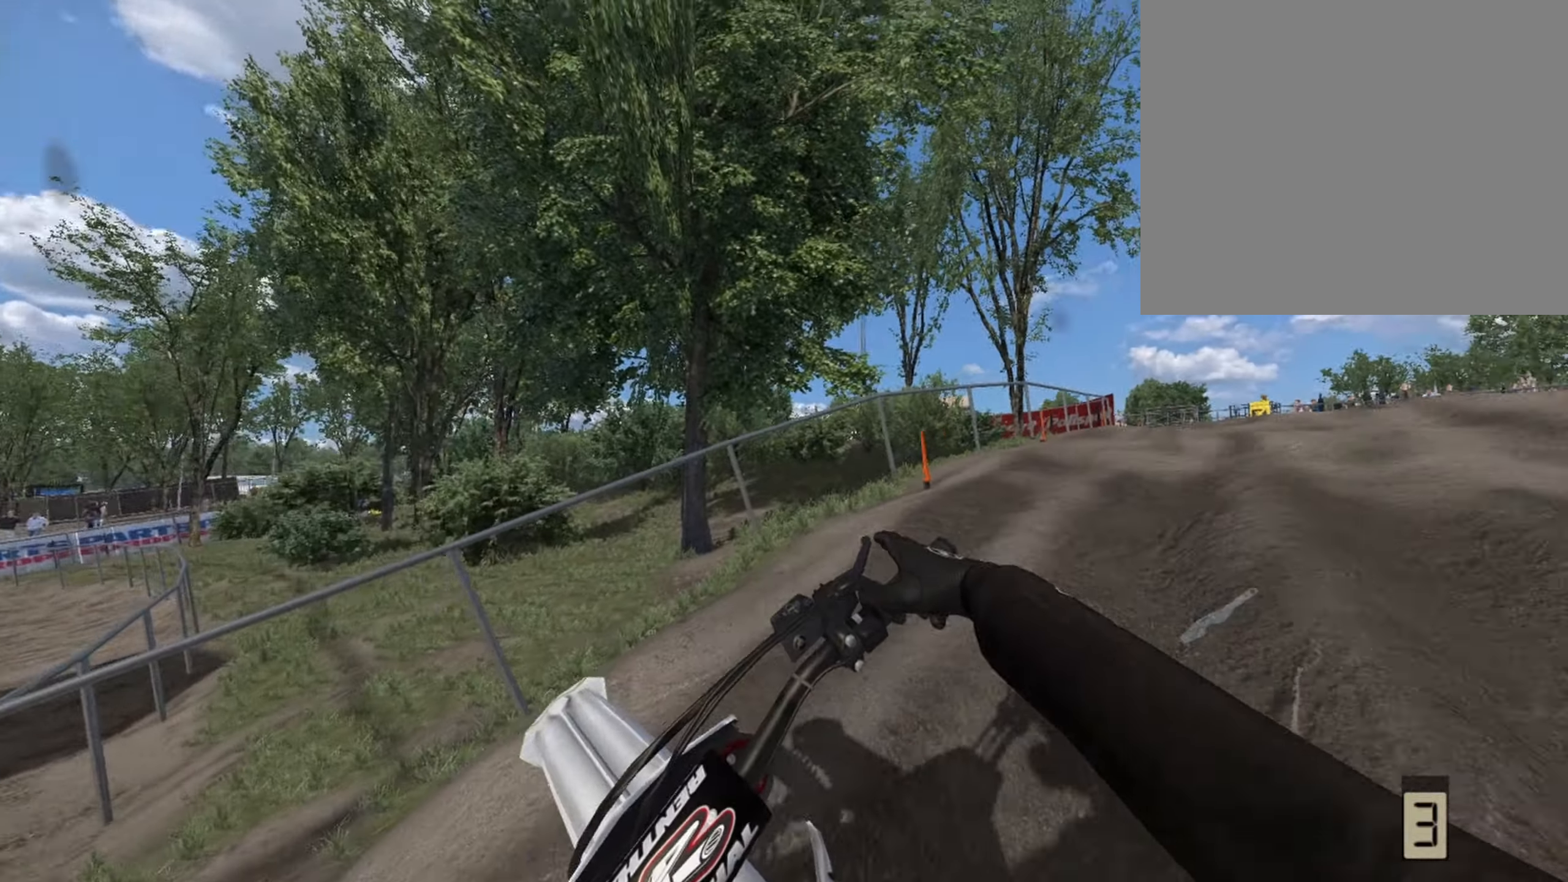
{"dt_ms": 500, "buttons": [], "left_stick": "up-right", "right_stick": "center", "events": [[83, "left_stick", "up-right"]]}
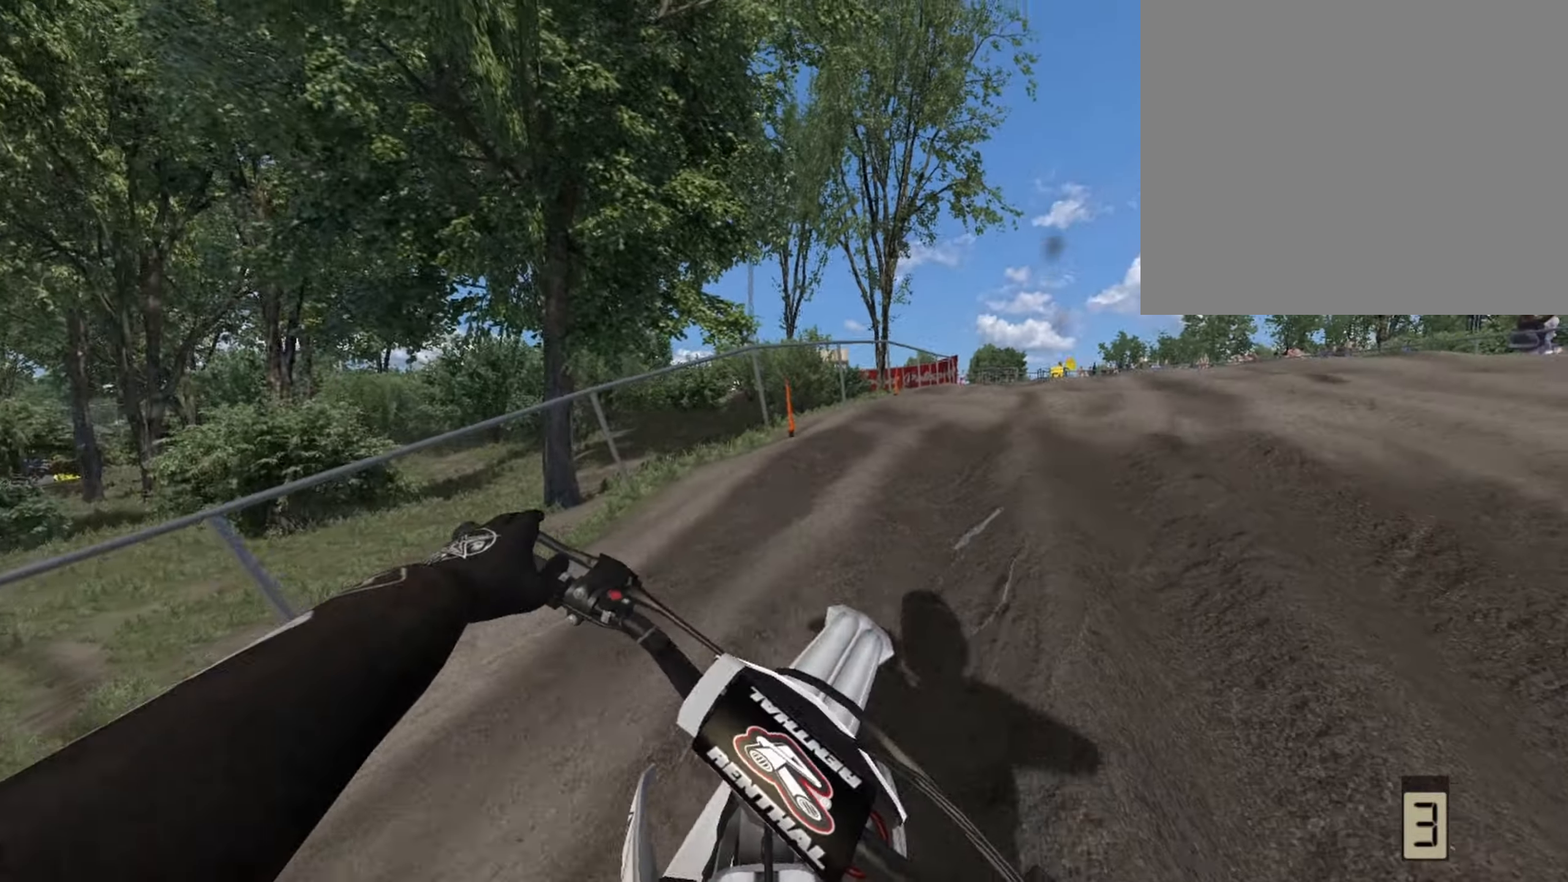
{"dt_ms": 500, "buttons": [], "left_stick": "up", "right_stick": "center", "events": [[417, "left_stick", "up"]]}
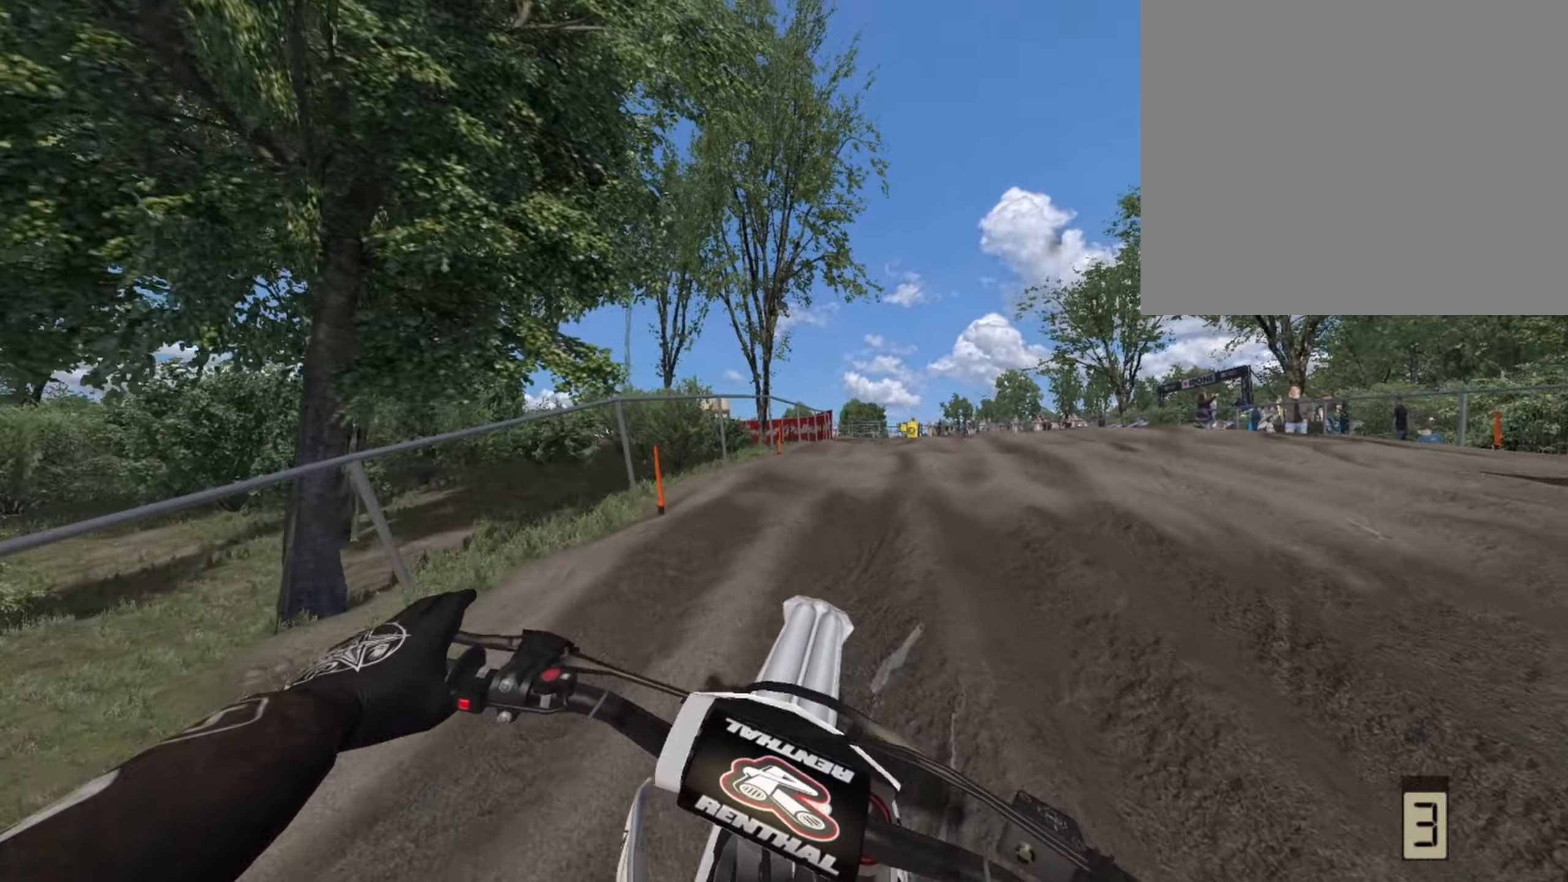
{"dt_ms": 500, "buttons": [], "left_stick": "up-right", "right_stick": "center", "events": [[292, "left_stick", "up-right"]]}
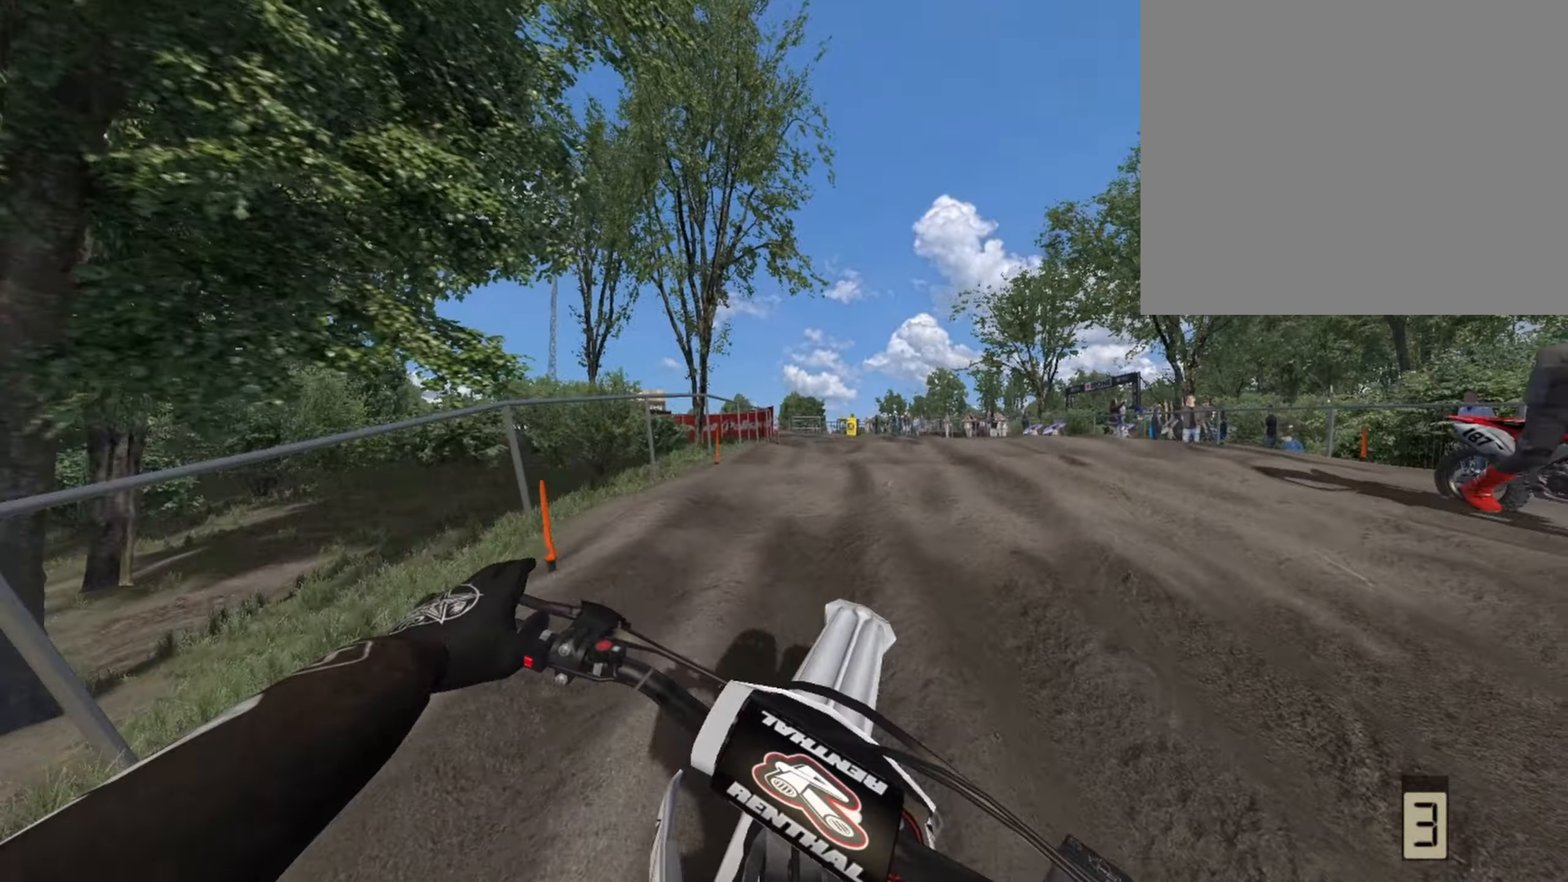
{"dt_ms": 500, "buttons": [], "left_stick": "up", "right_stick": "center", "events": [[292, "left_stick", "up"]]}
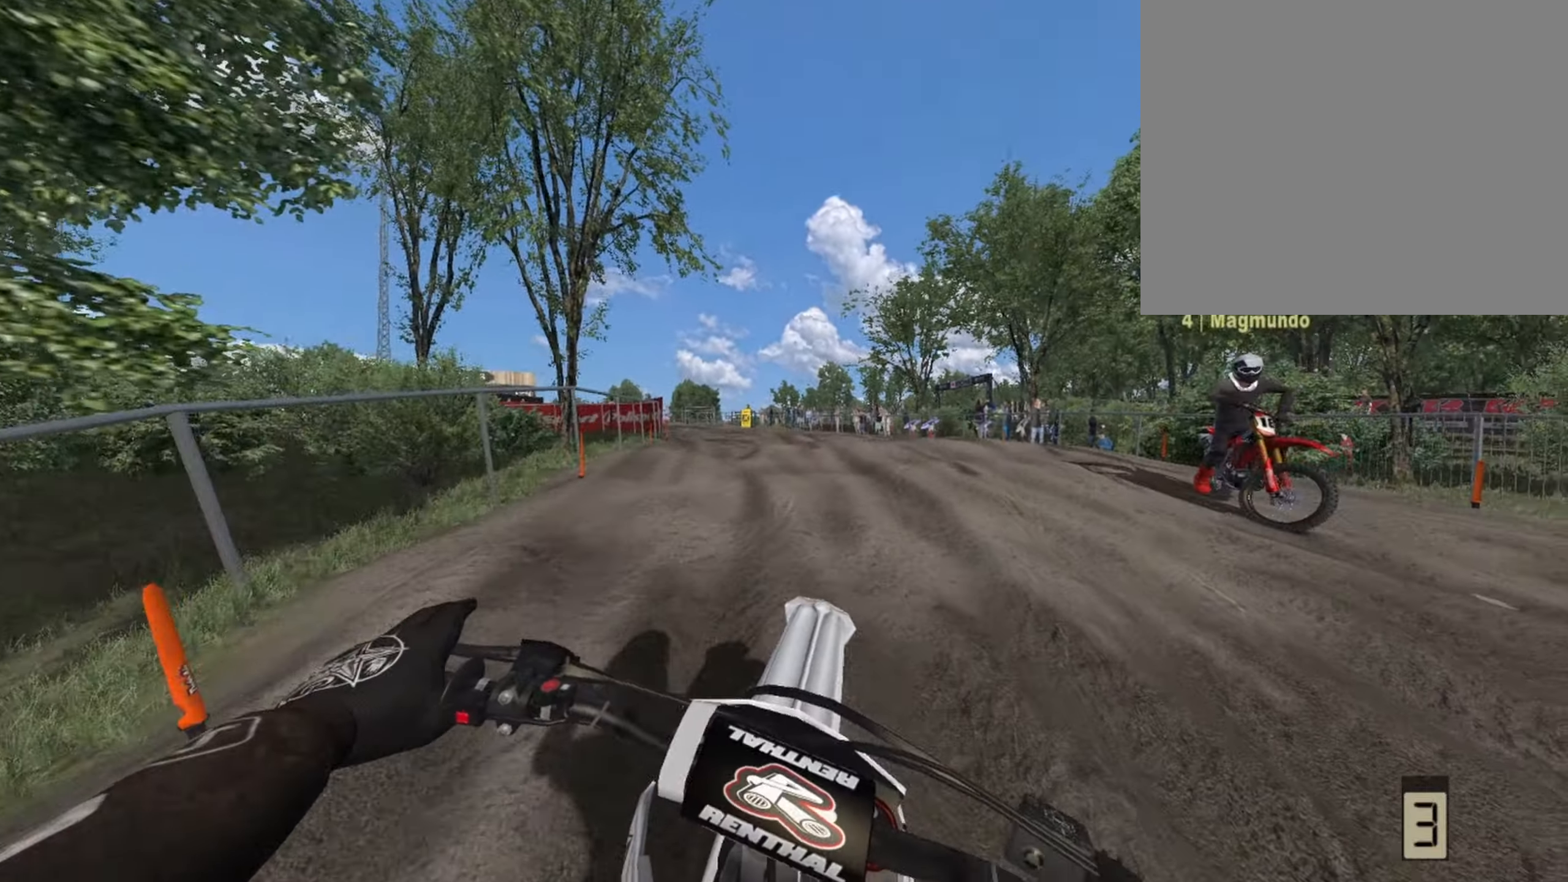
{"dt_ms": 500, "buttons": [], "left_stick": "up", "right_stick": "center", "events": []}
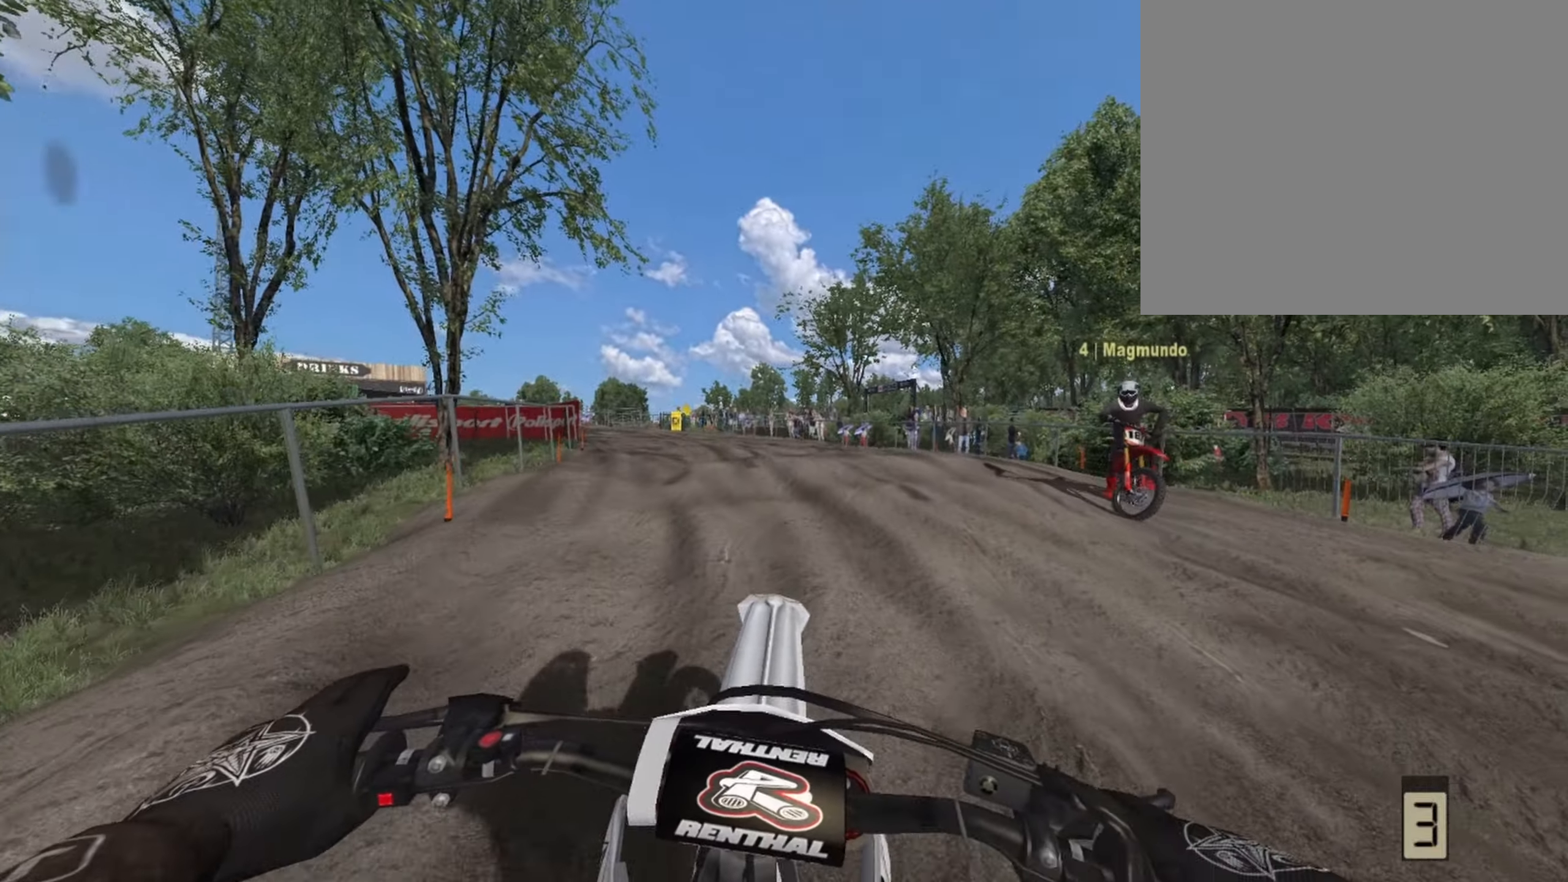
{"dt_ms": 500, "buttons": [], "left_stick": "up", "right_stick": "center", "events": []}
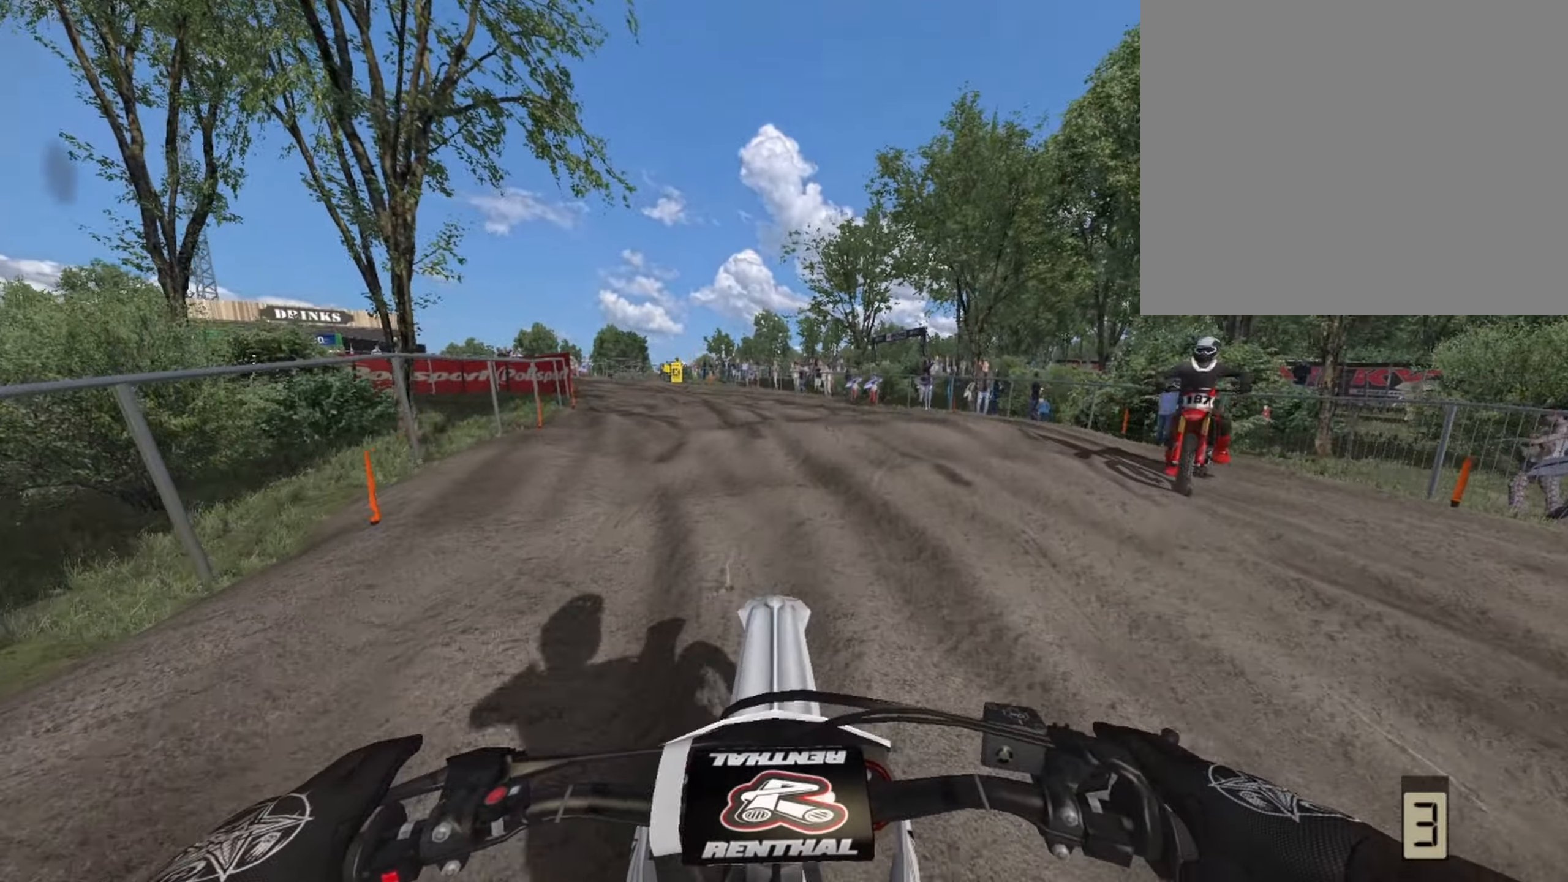
{"dt_ms": 500, "buttons": [], "left_stick": "up", "right_stick": "center", "events": []}
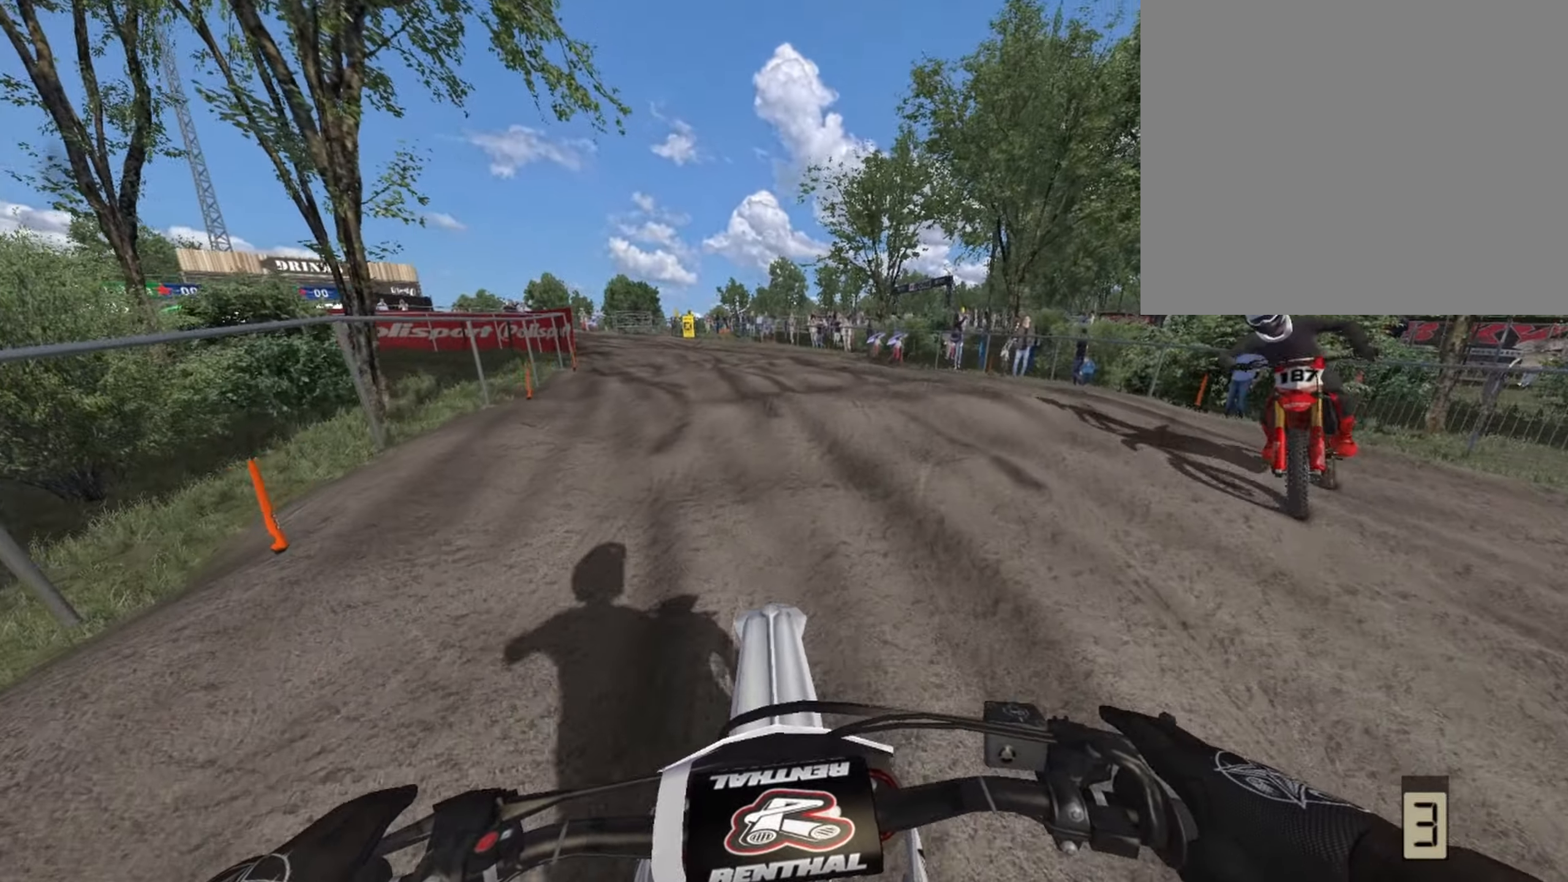
{"dt_ms": 500, "buttons": [], "left_stick": "up", "right_stick": "center", "events": []}
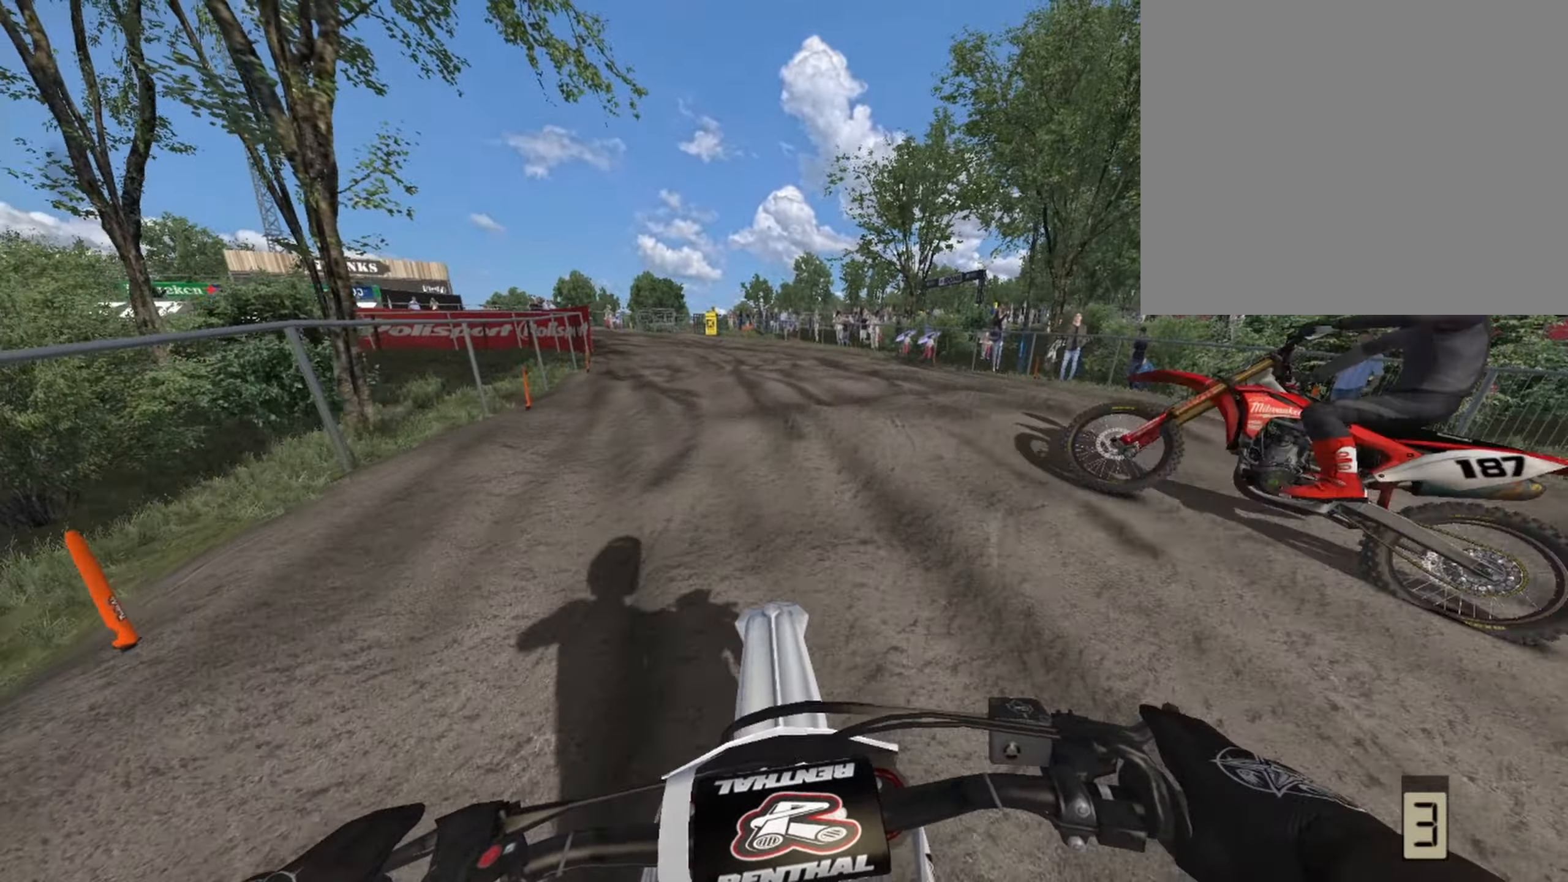
{"dt_ms": 500, "buttons": ["R1", "R2"], "left_stick": "up", "right_stick": "center", "events": [[84, "CIRCLE", "down"], [209, "CIRCLE", "up"], [334, "R1", "down"], [500, "R2", "down"]]}
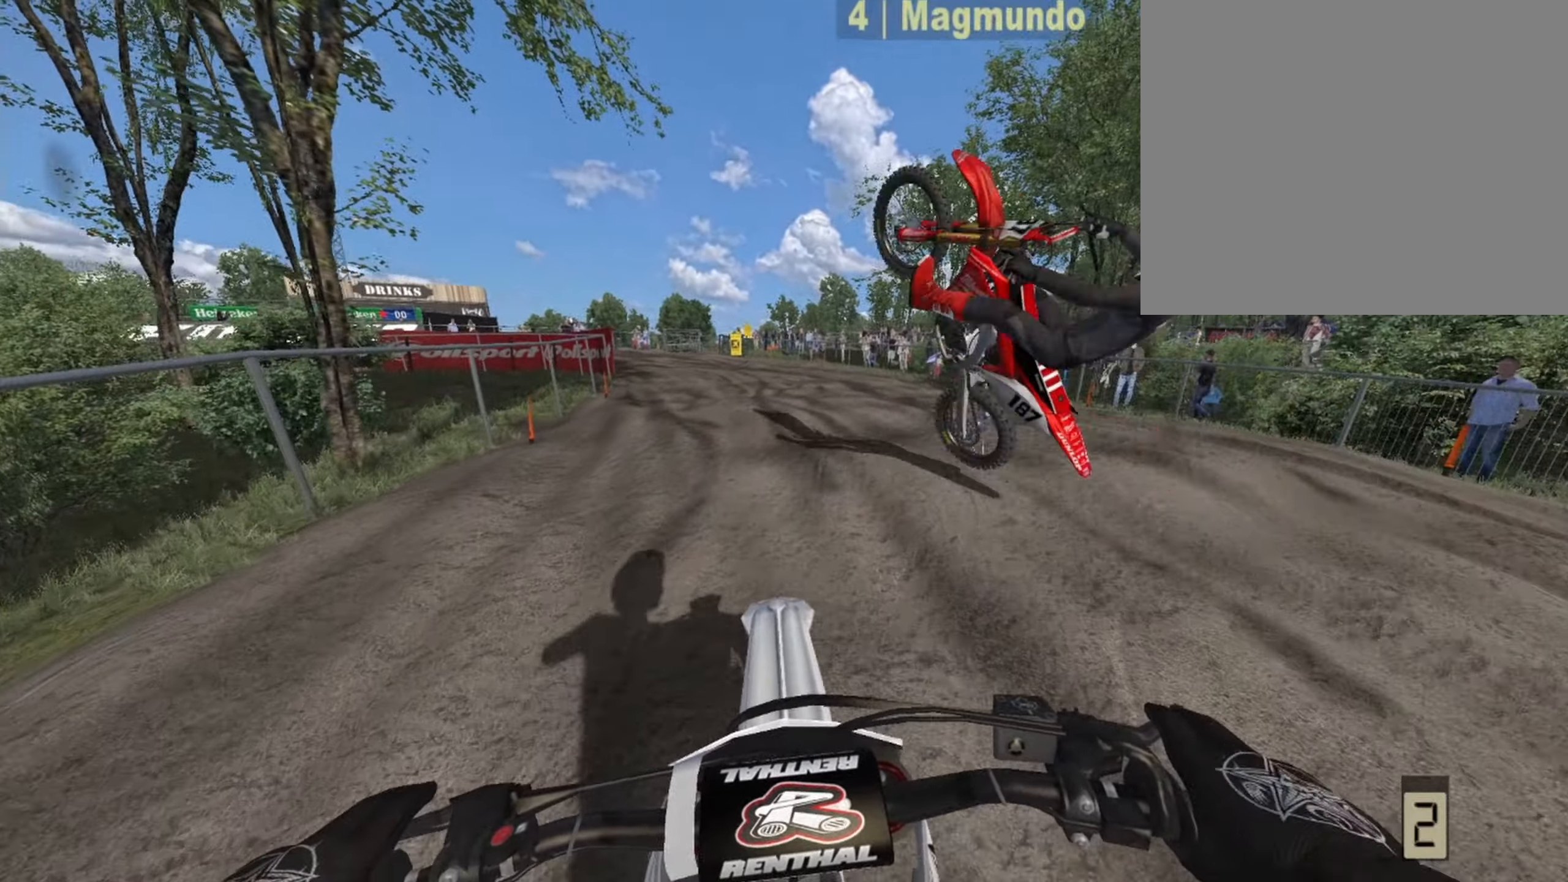
{"dt_ms": 500, "buttons": ["R1", "R2"], "left_stick": "center", "right_stick": "center", "events": [[417, "left_stick", "center"]]}
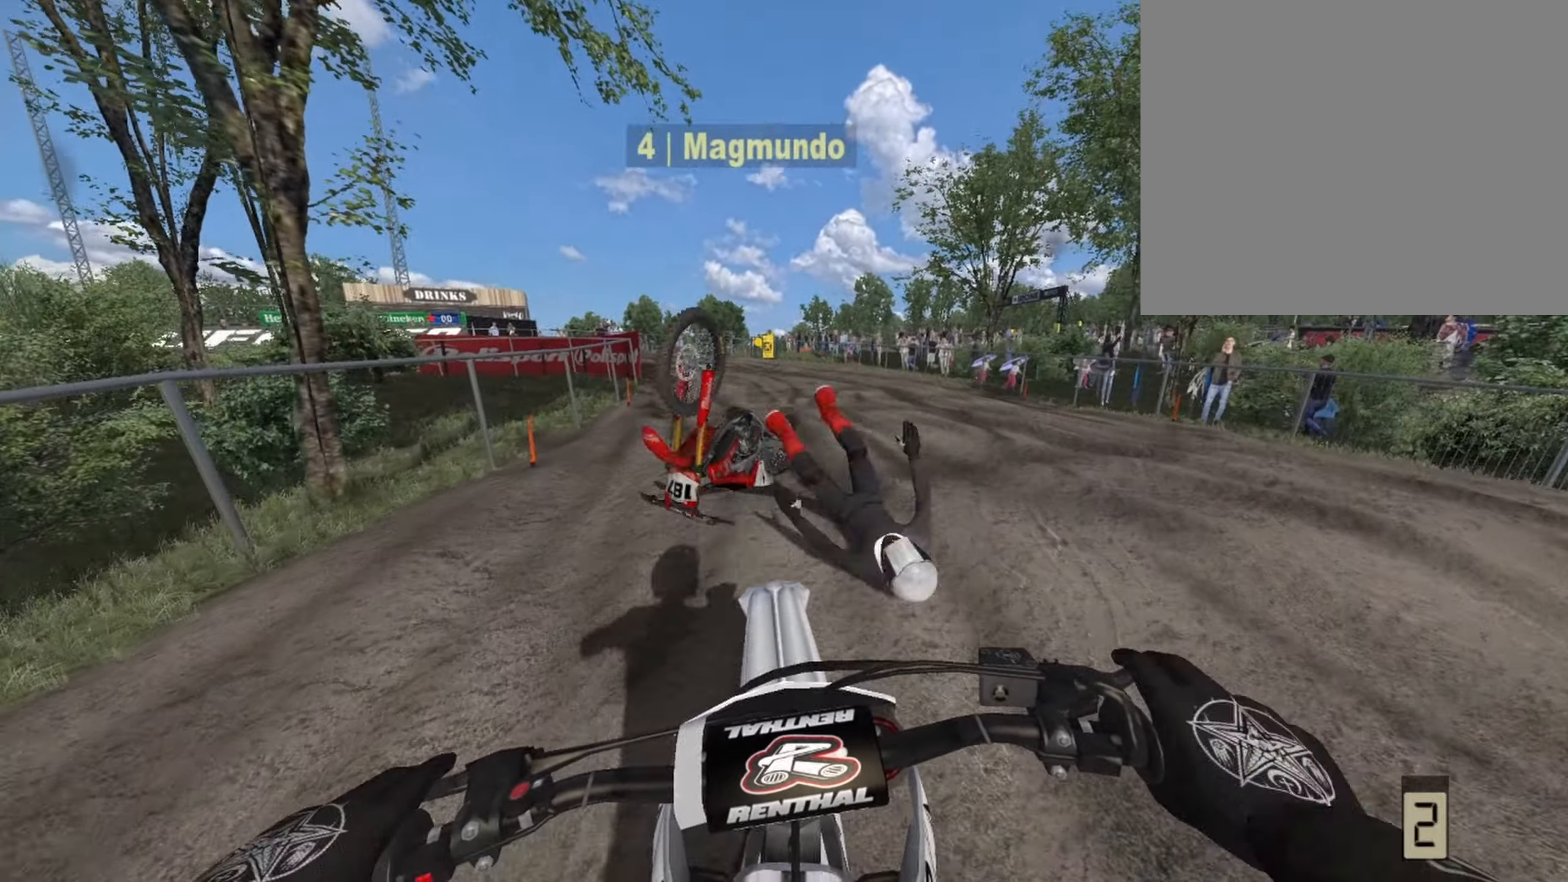
{"dt_ms": 500, "buttons": ["L2", "R1"], "left_stick": "center", "right_stick": "center", "events": [[42, "R2", "up"], [167, "L2", "down"], [334, "L2", "up"], [500, "L2", "down"]]}
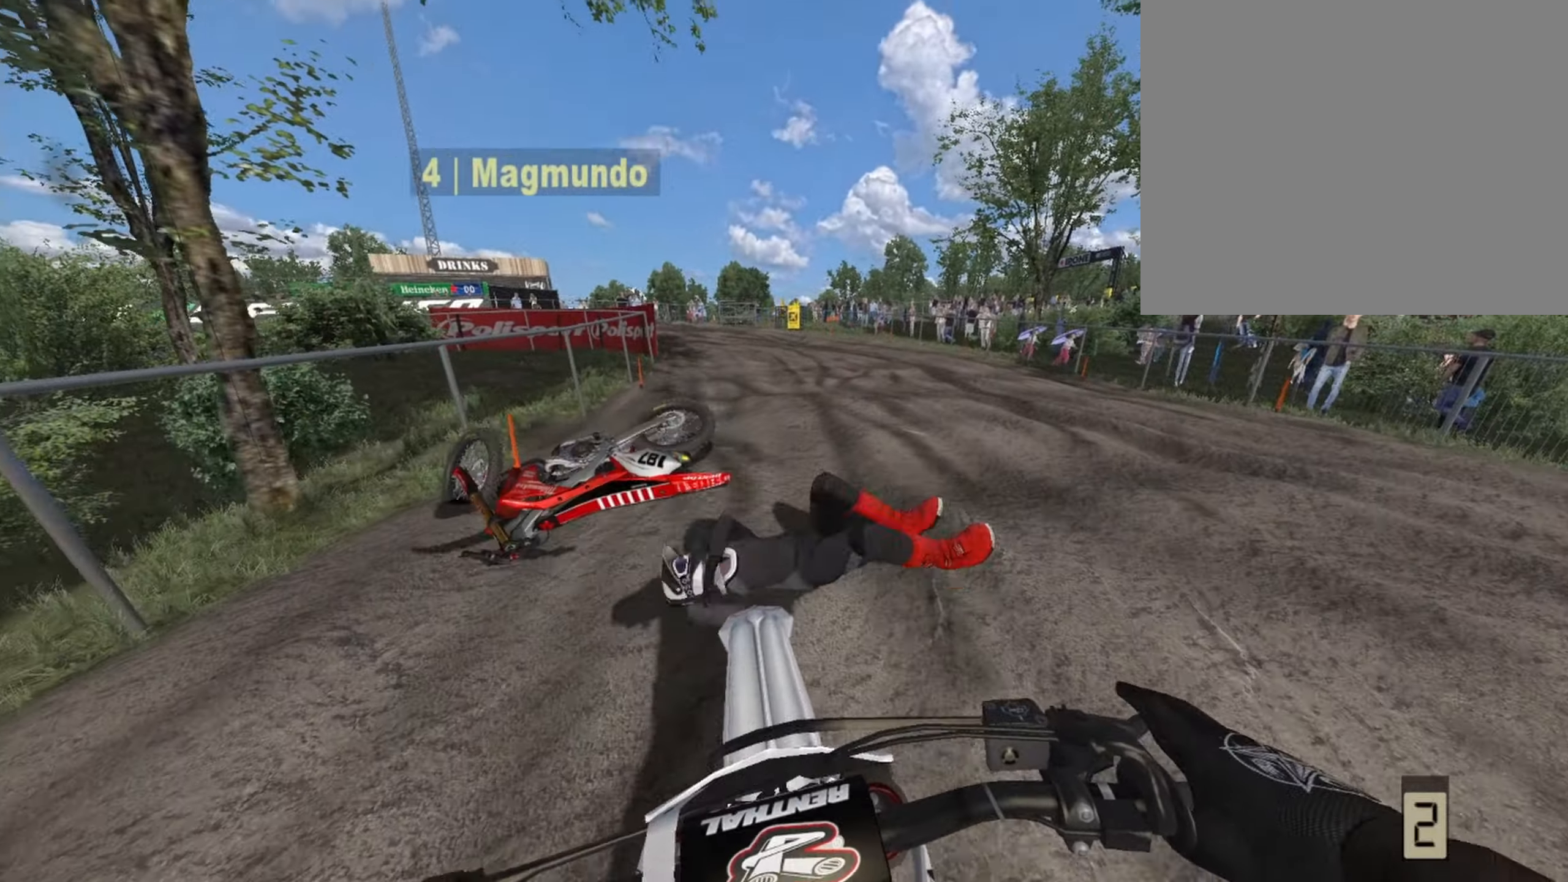
{"dt_ms": 500, "buttons": ["R1"], "left_stick": "center", "right_stick": "center", "events": [[84, "L2", "up"]]}
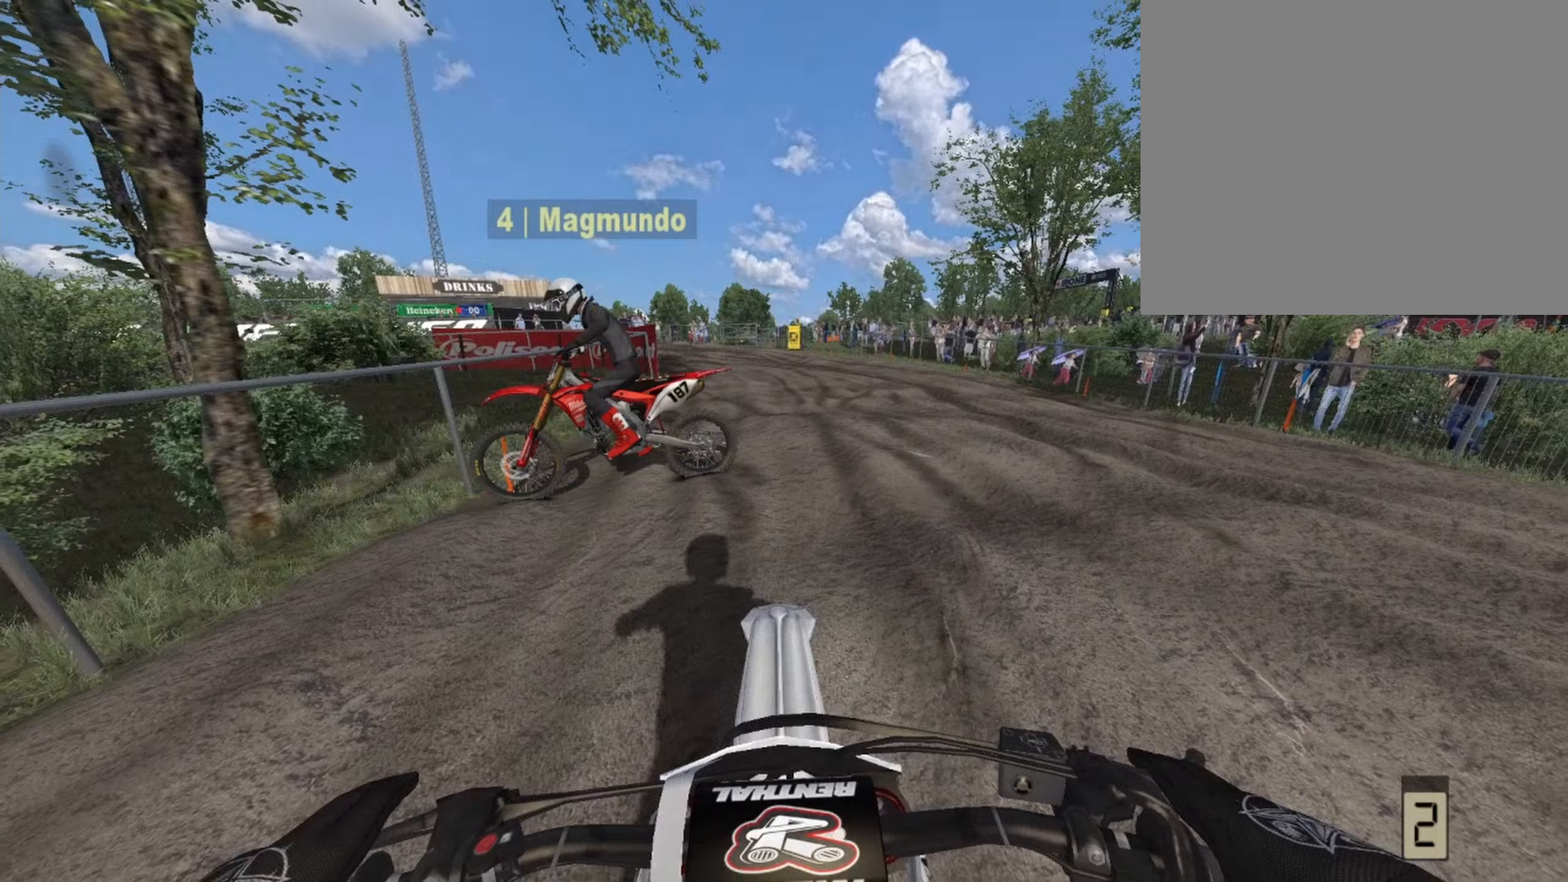
{"dt_ms": 500, "buttons": ["R1", "R2"], "left_stick": "center", "right_stick": "center"}
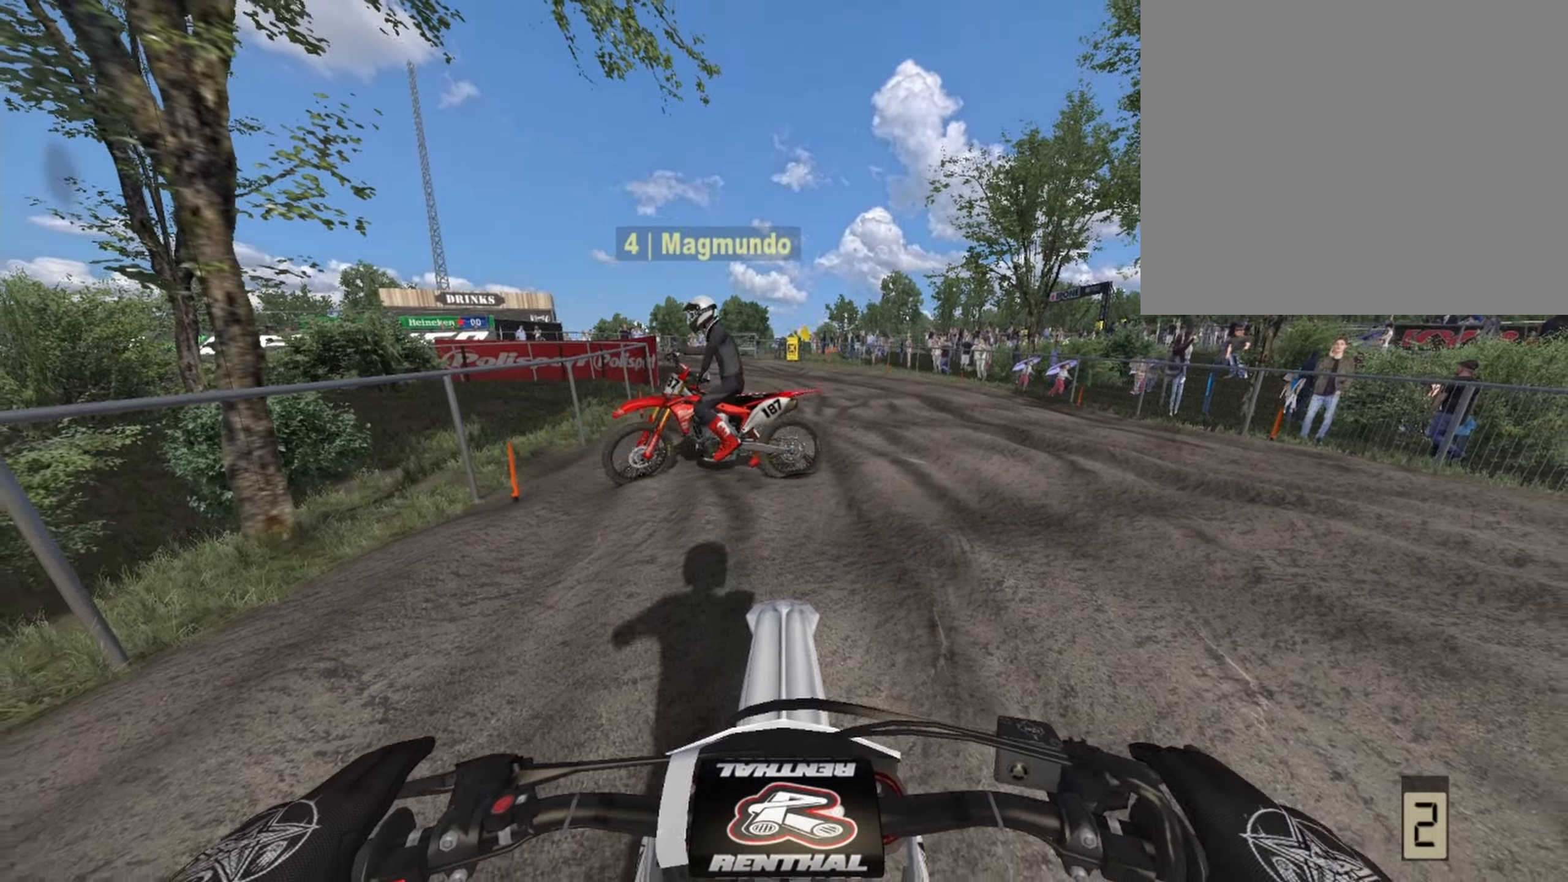
{"dt_ms": 500, "buttons": ["R1", "R2"], "left_stick": "center", "right_stick": "center", "events": []}
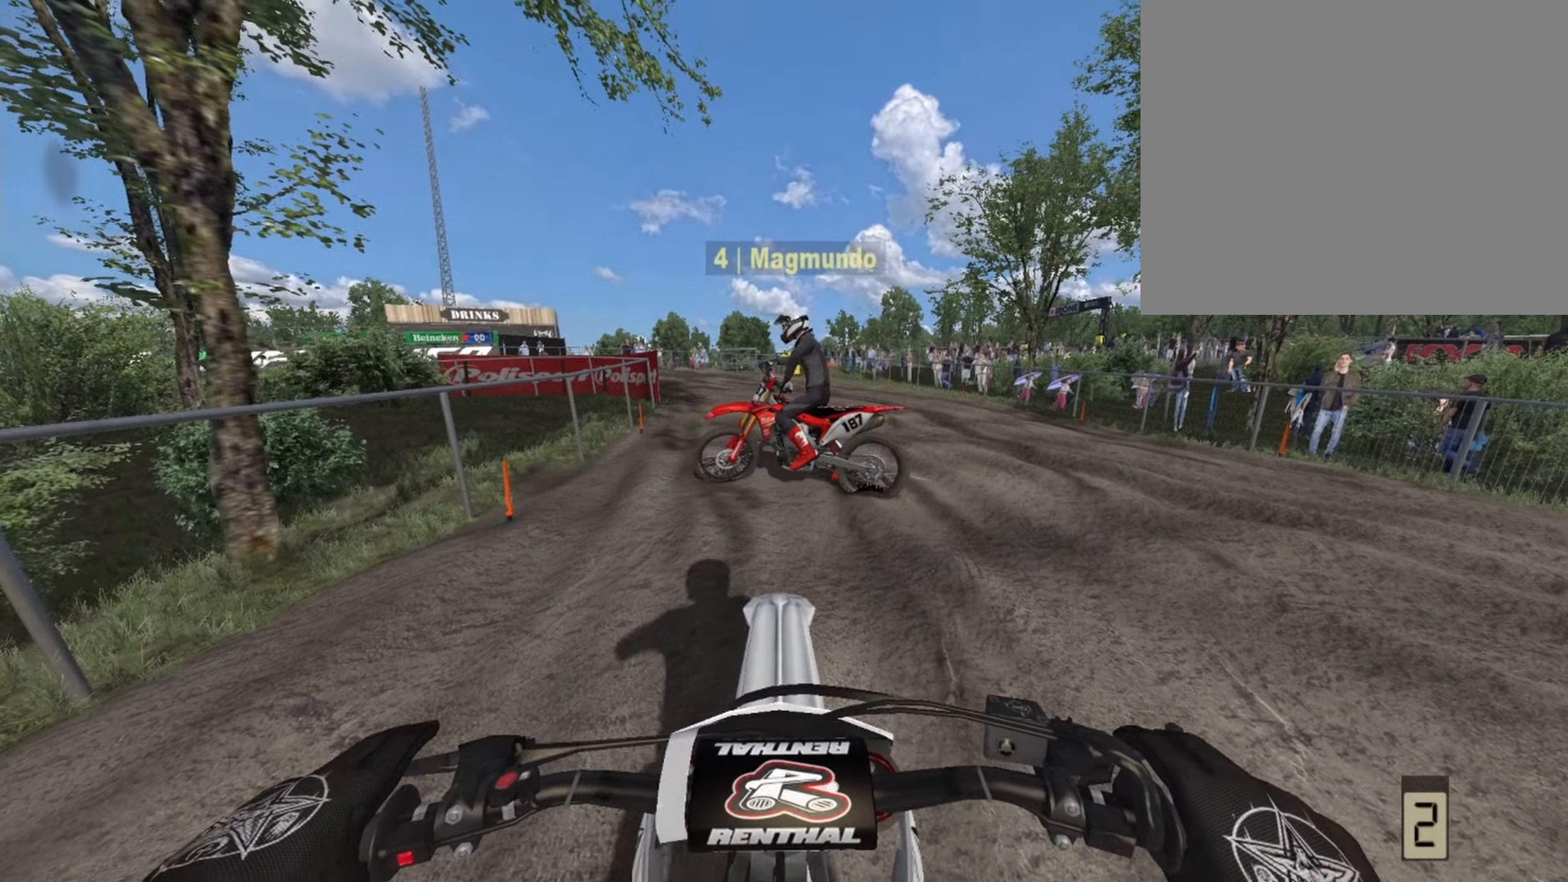
{"dt_ms": 500, "buttons": ["R1"], "left_stick": "center", "right_stick": "center", "events": [[417, "R2", "up"]]}
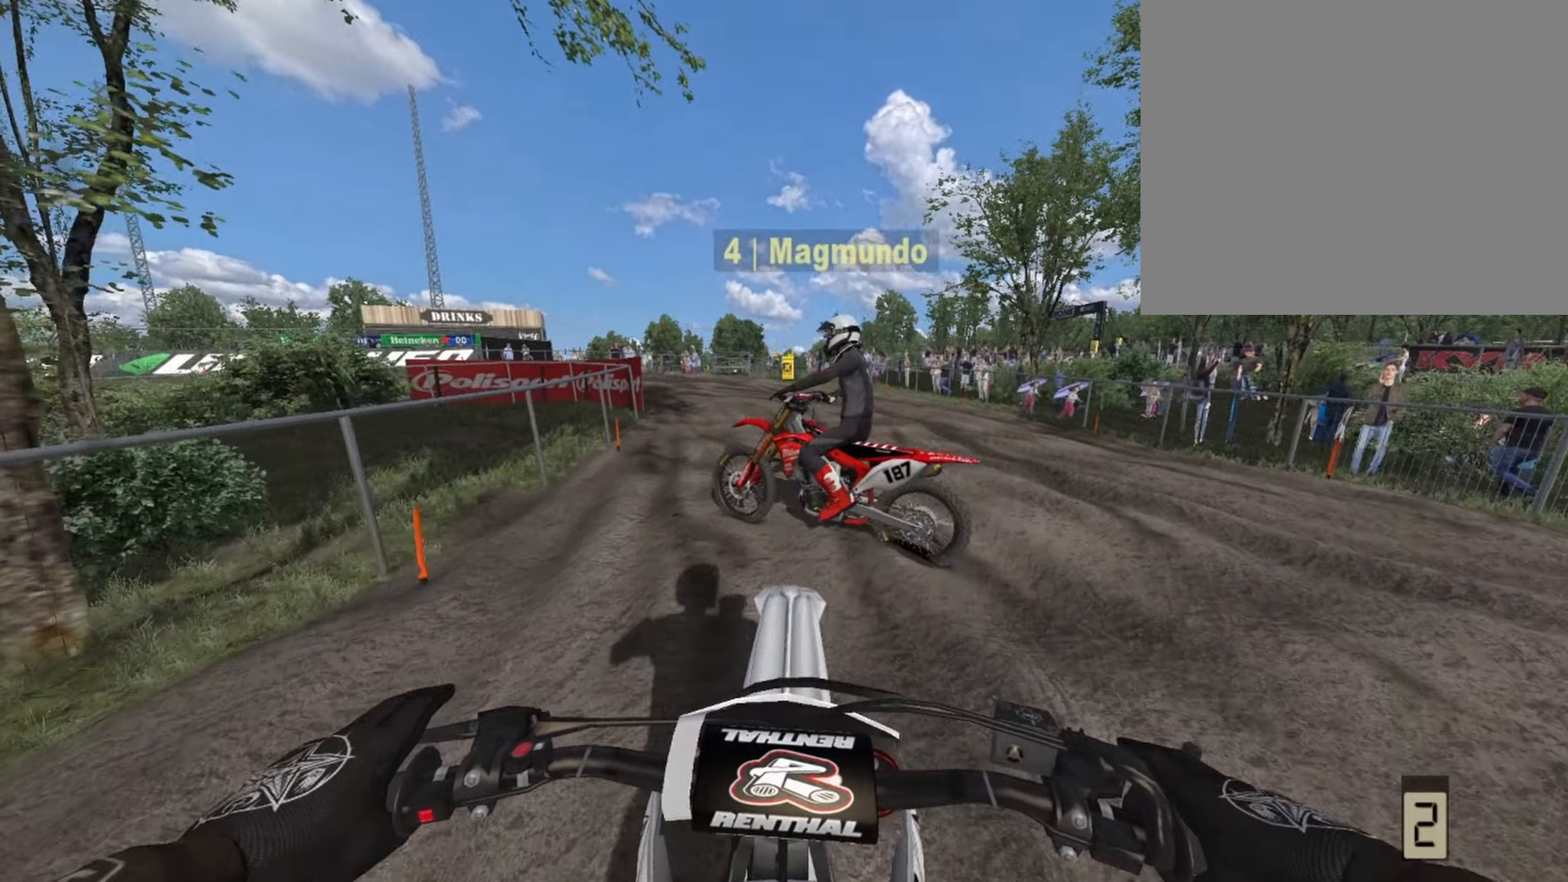
{"dt_ms": 1000, "buttons": ["R1", "R2"], "left_stick": "left", "right_stick": "center"}
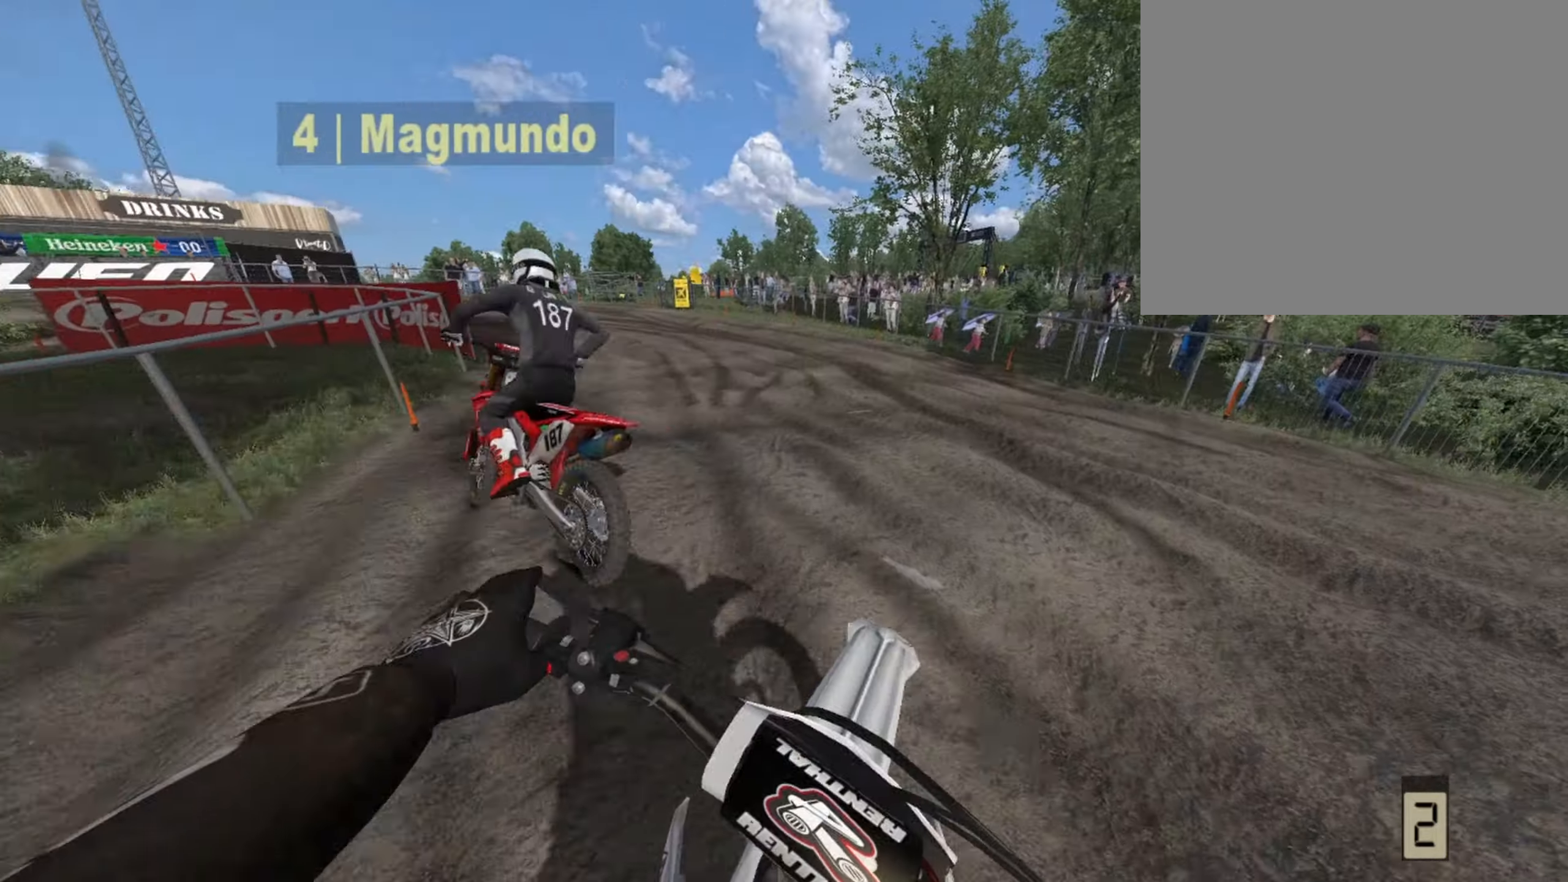
{"dt_ms": 500, "buttons": ["R1", "R2"], "left_stick": "center", "right_stick": "center", "events": [[42, "left_stick", "center"], [250, "left_stick", "left"], [375, "left_stick", "center"]]}
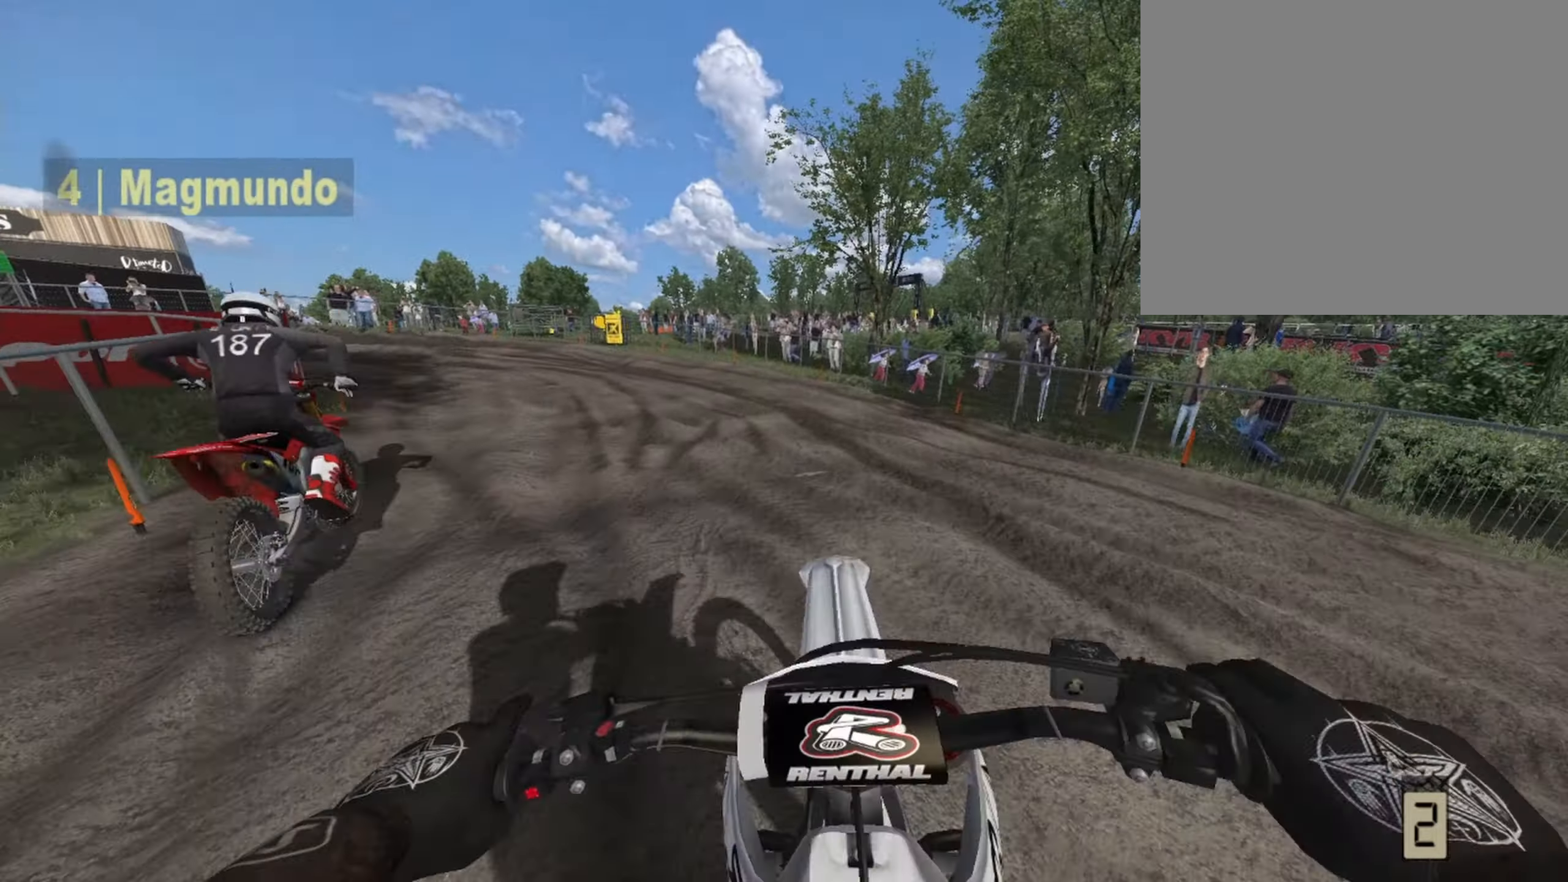
{"dt_ms": 500, "buttons": ["R1", "R2"], "left_stick": "center", "right_stick": "center", "events": [[83, "left_stick", "left"], [208, "left_stick", "center"], [417, "left_stick", "left"], [500, "left_stick", "center"]]}